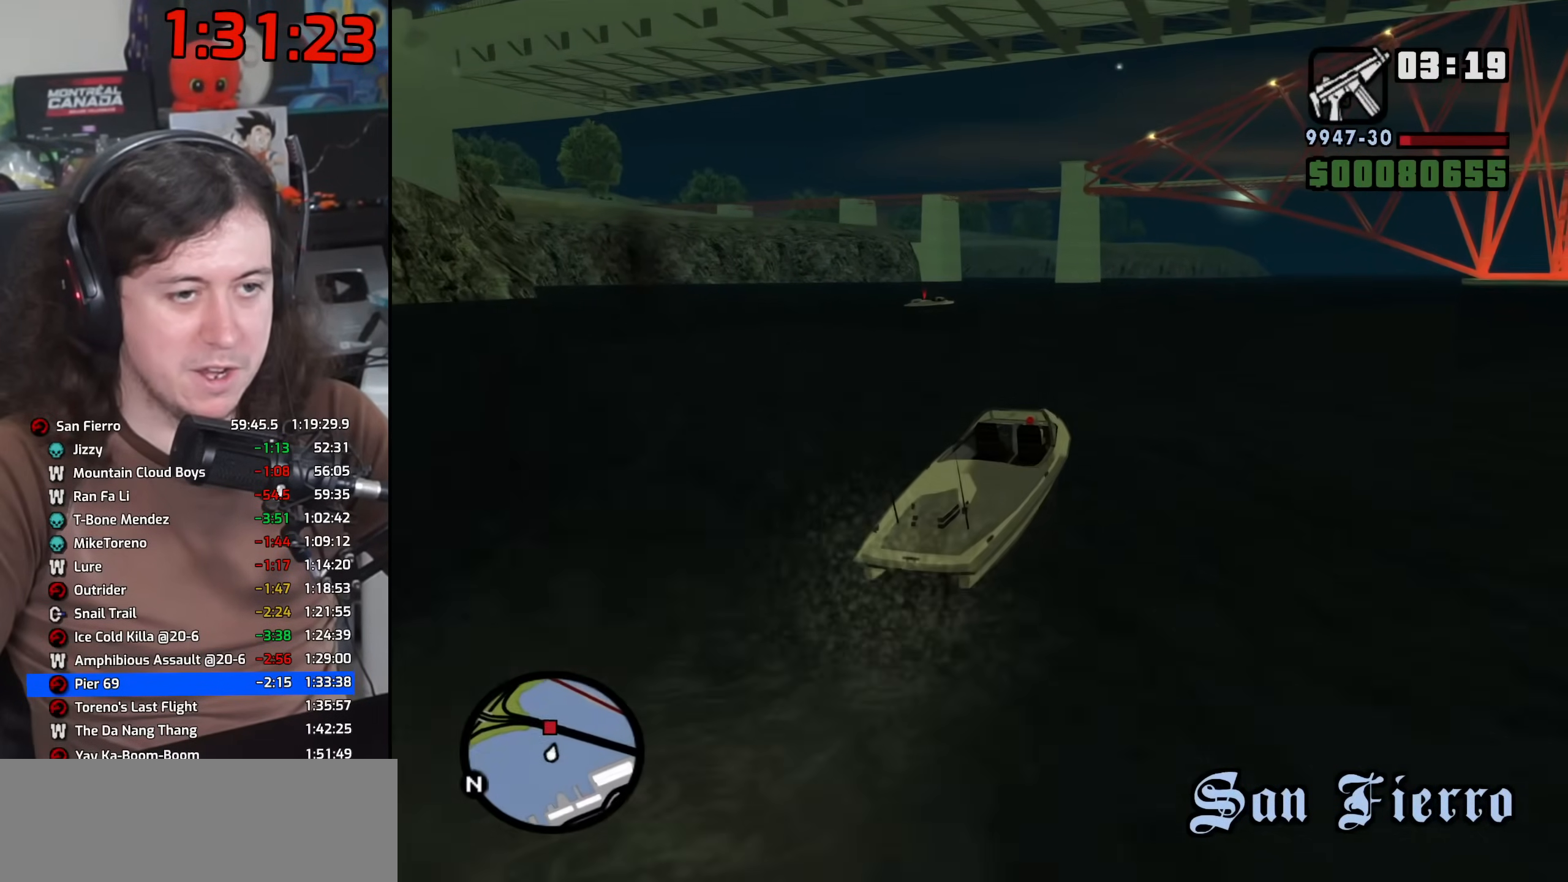
Gameplay with keyboard and mouse; each line is a JSON object with the keys and mouse buttons held at the frame after it. "events" lists presses ("down") and releases ("up") of "1", "2", "3", "4", "5", "6", "8", "a", "alt", "b", "c", "ctrl", "d", "down", "e", "escape", "f", "f1", "f2", "f3", "g", "h", "left", "n", "num2", "q", "r", "right", "s", "shift", "space", "t", "tab", "up", "v", "w", "x", "y", "z", "mouse_left", "mouse_wheel" and "mouse_right" between this image and that frame as [ms after this image, input, new state], when the widget could be followed in between. "mouse_left", "mouse_wheel", "mouse_right" = the "left", "wheel", "right" buttons of the "mouse" list. No other keys are recorded. "wheel" means that the mouse wheel is clicked or scrolled. Mouse movement is not recorded.
{"keys": ["w"], "mouse": [], "events": [[300, "a", "down"], [500, "a", "up"]]}
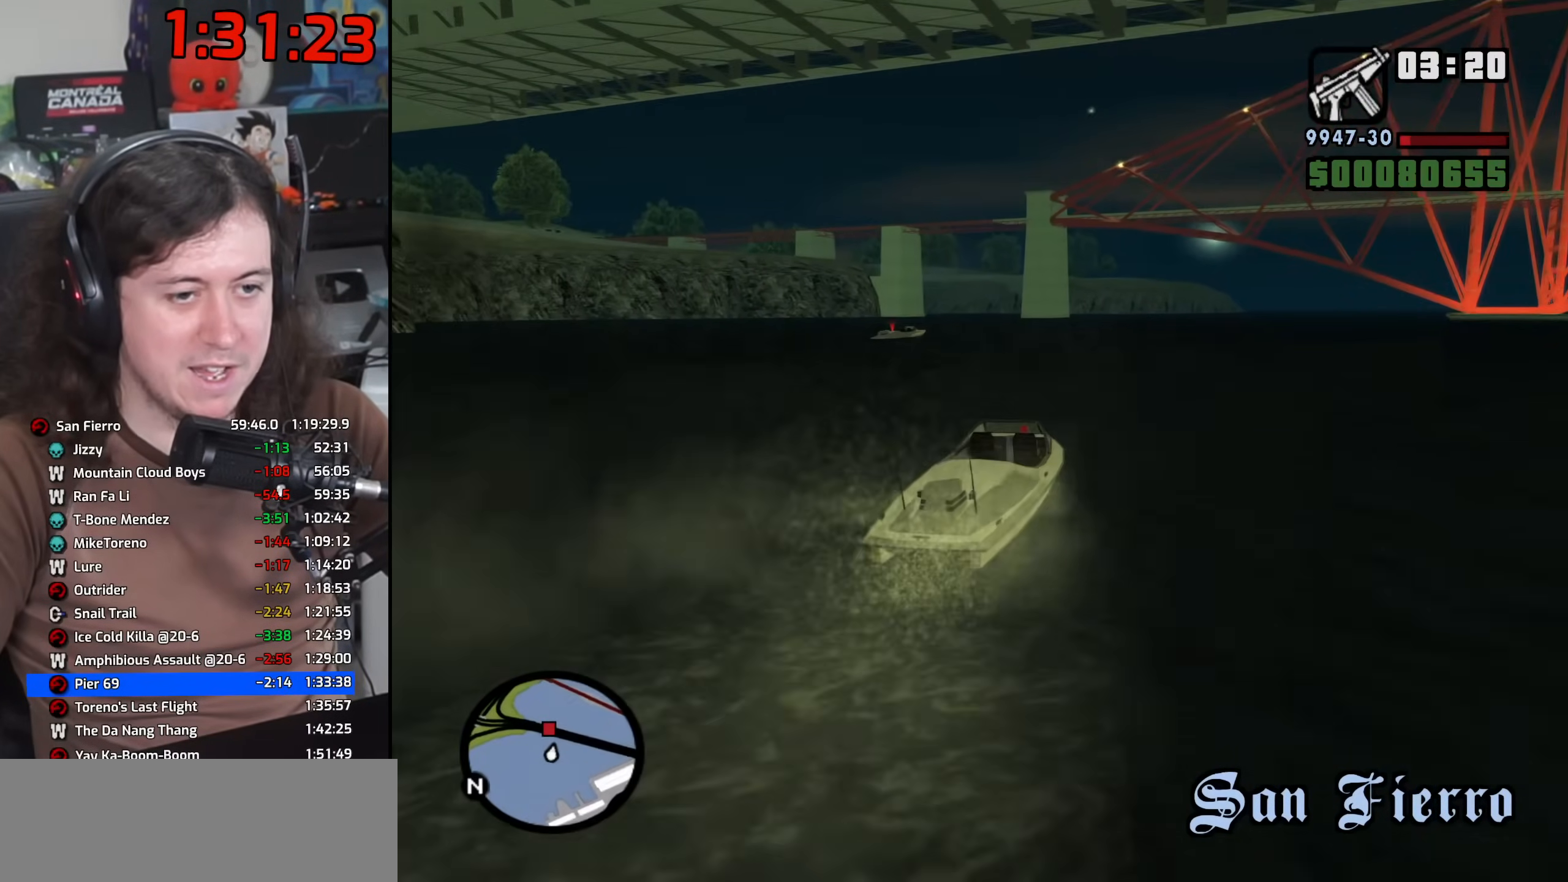
{"keys": ["d", "w"], "mouse": [], "events": [[400, "d", "down"]]}
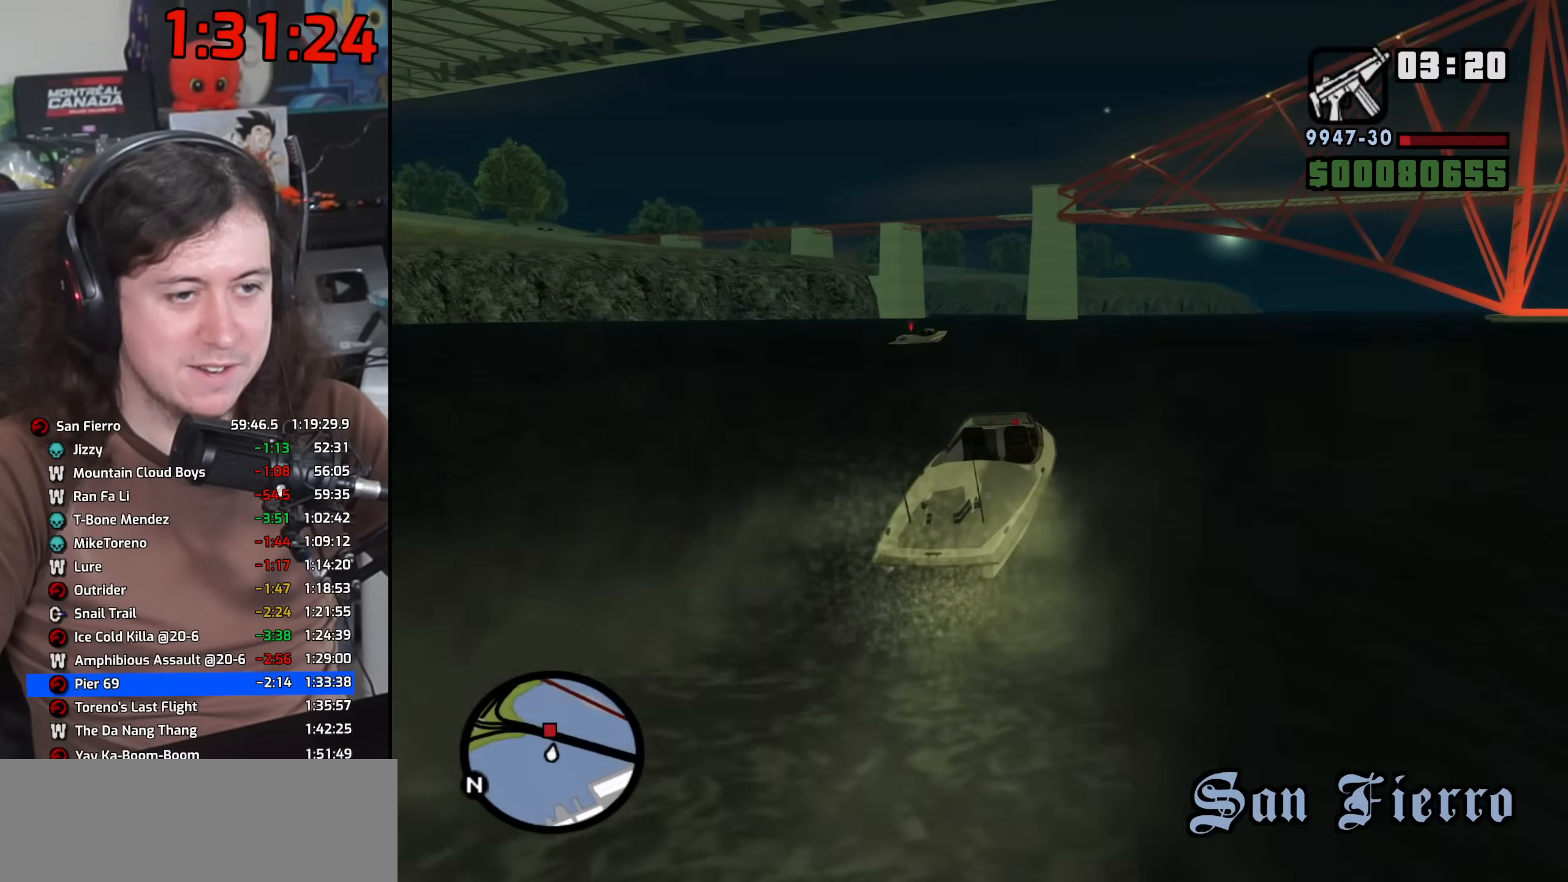
{"keys": ["w"], "mouse": [], "events": [[167, "d", "up"]]}
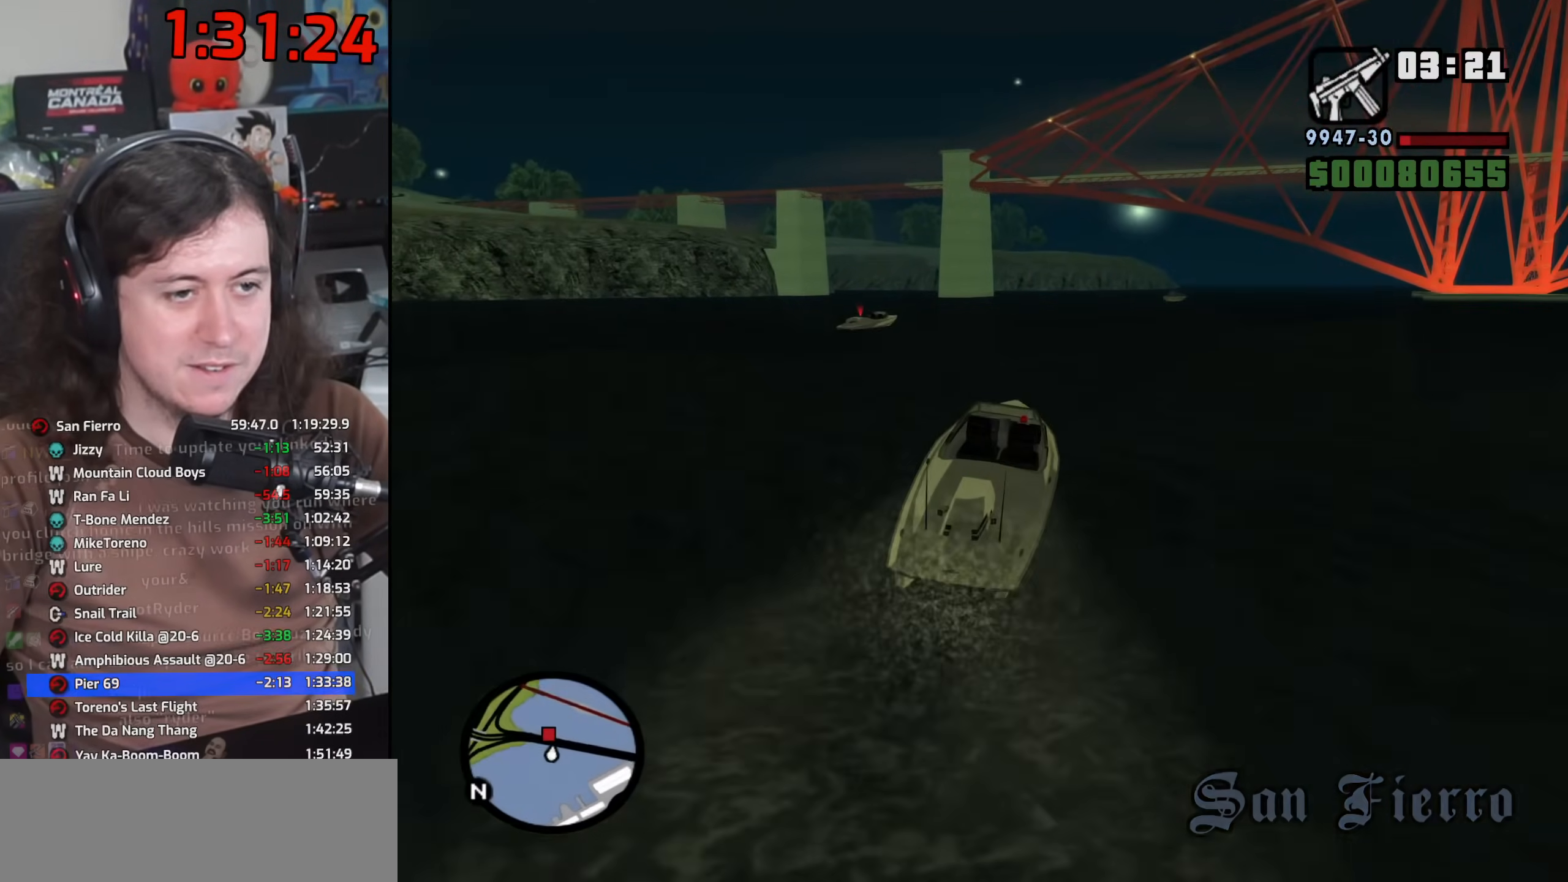
{"keys": ["f"], "mouse": [], "events": [[367, "w", "up"], [500, "f", "down"]]}
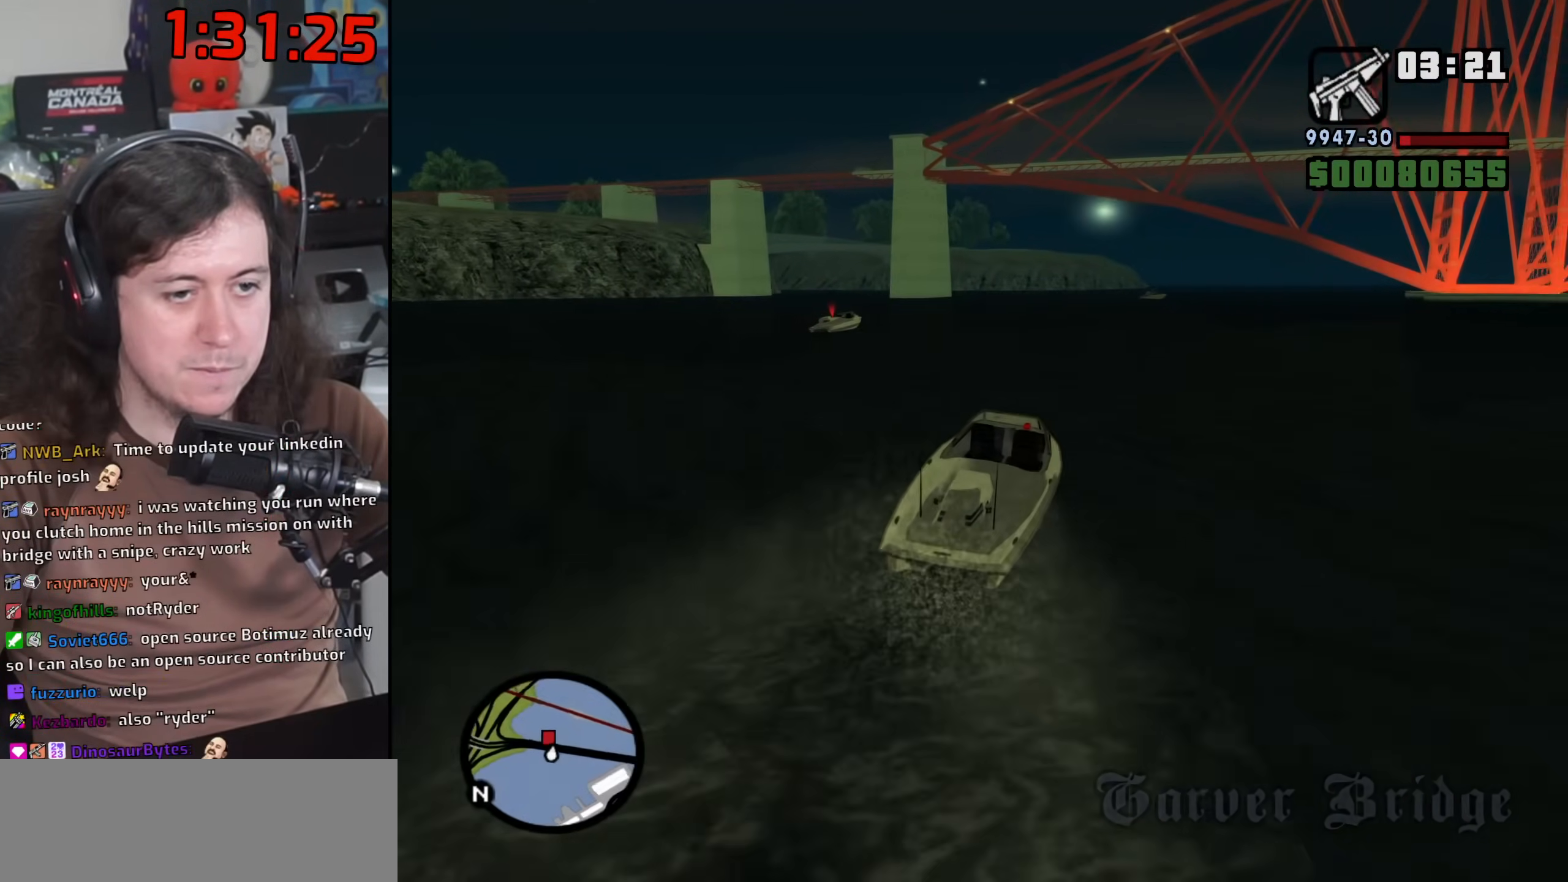
{"keys": ["w"], "mouse": ["wheel"], "events": [[50, "f", "up"], [367, "w", "down"], [400, "mouse_wheel", "down"]]}
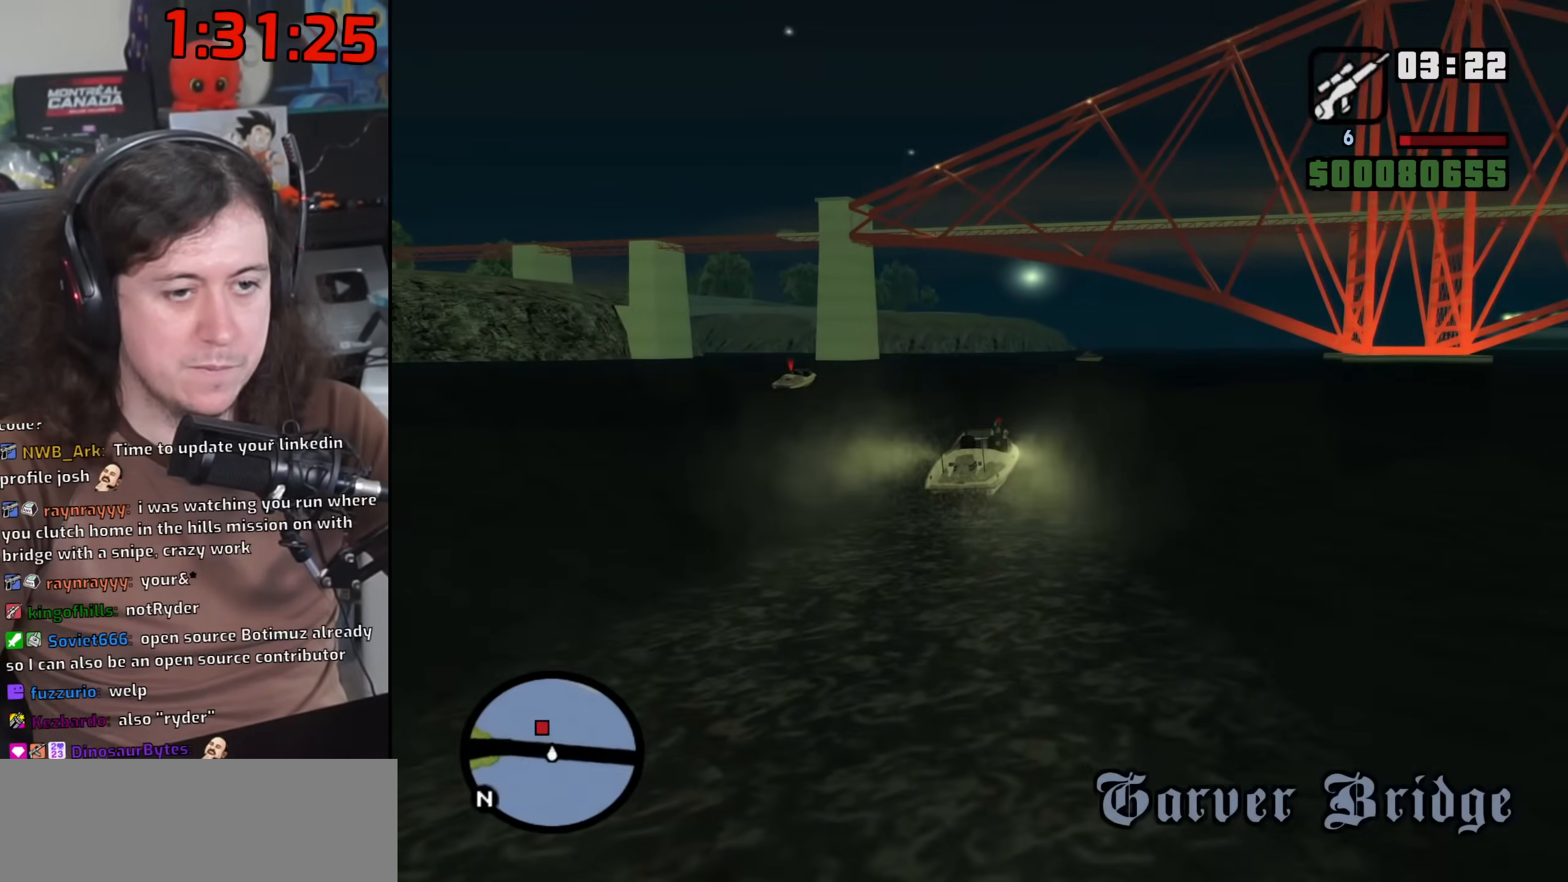
{"keys": [], "mouse": ["wheel"], "events": [[50, "mouse_wheel", "up"], [167, "shift", "down"], [317, "shift", "up"], [317, "w", "up"], [467, "mouse_wheel", "down"]]}
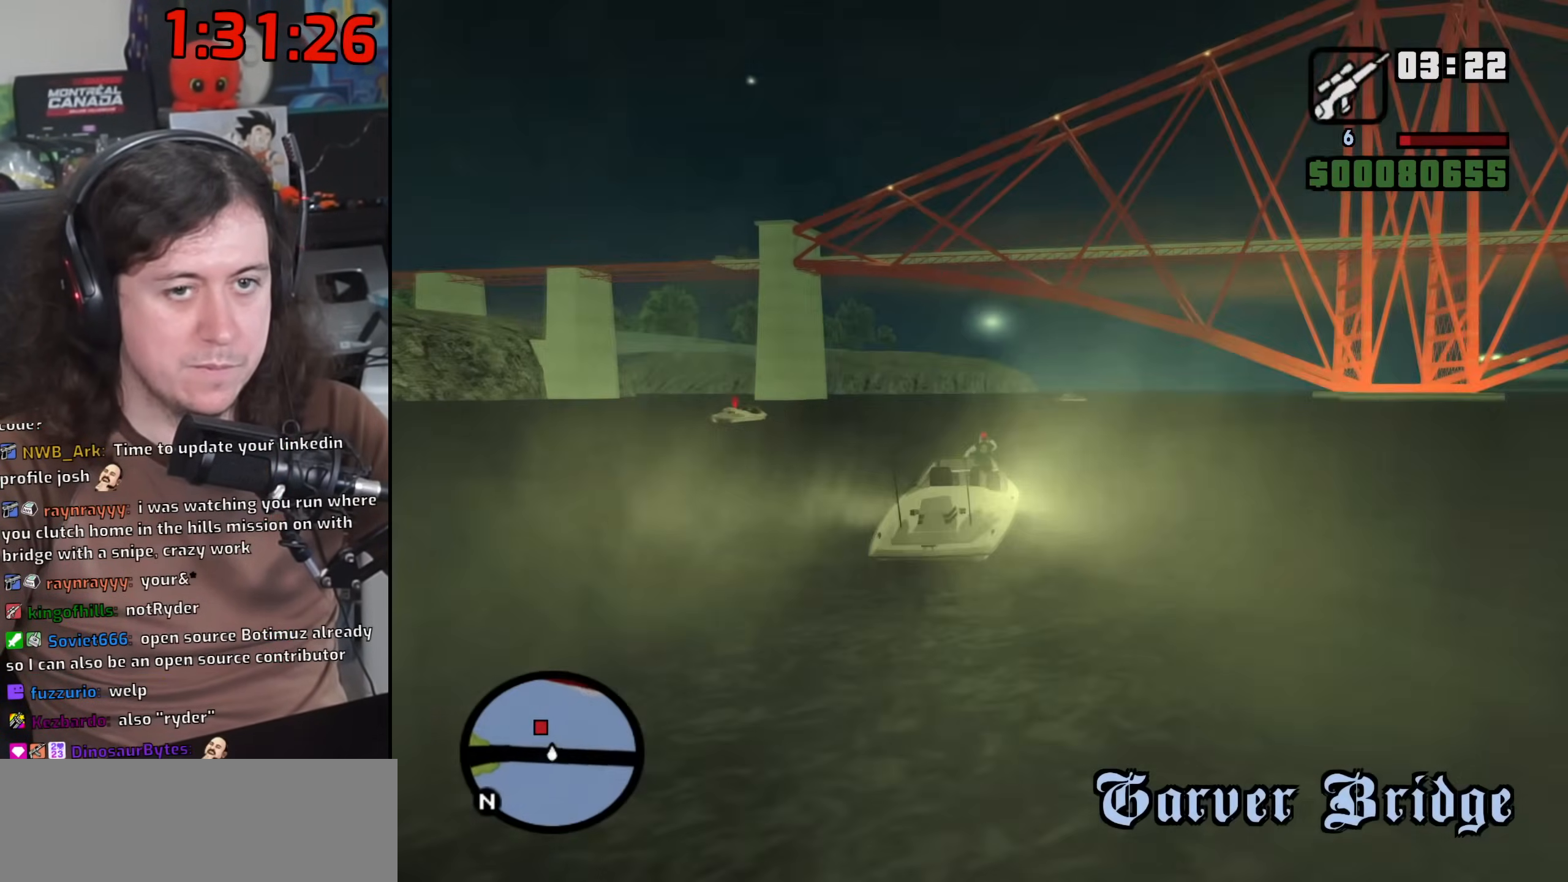
{"keys": [], "mouse": [], "events": [[117, "mouse_wheel", "up"]]}
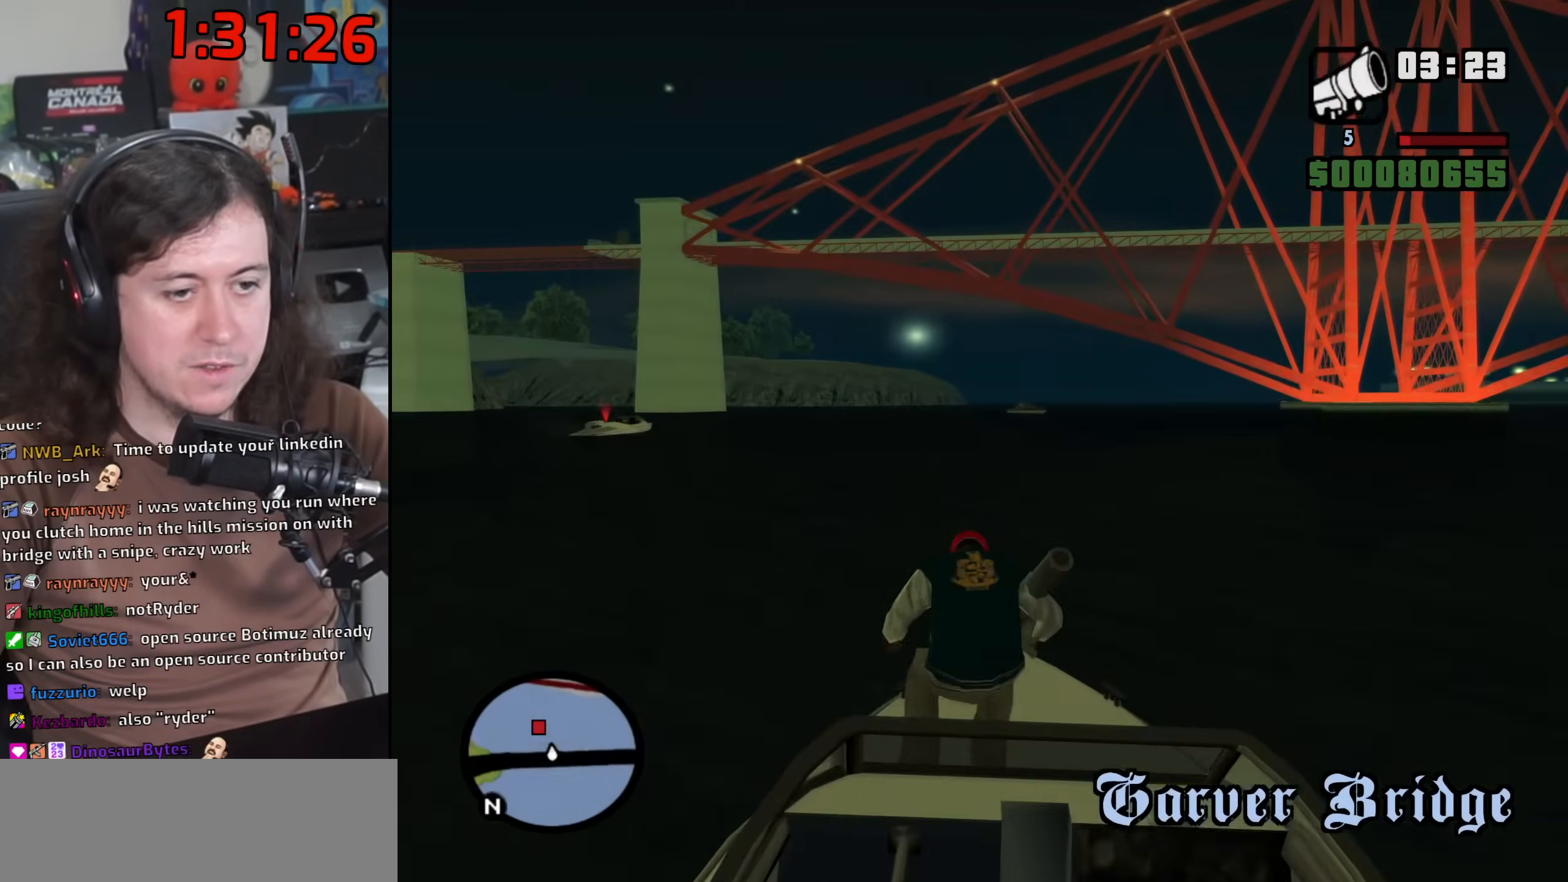
{"keys": [], "mouse": ["right"], "events": [[83, "w", "down"], [283, "w", "up"], [467, "mouse_right", "down"]]}
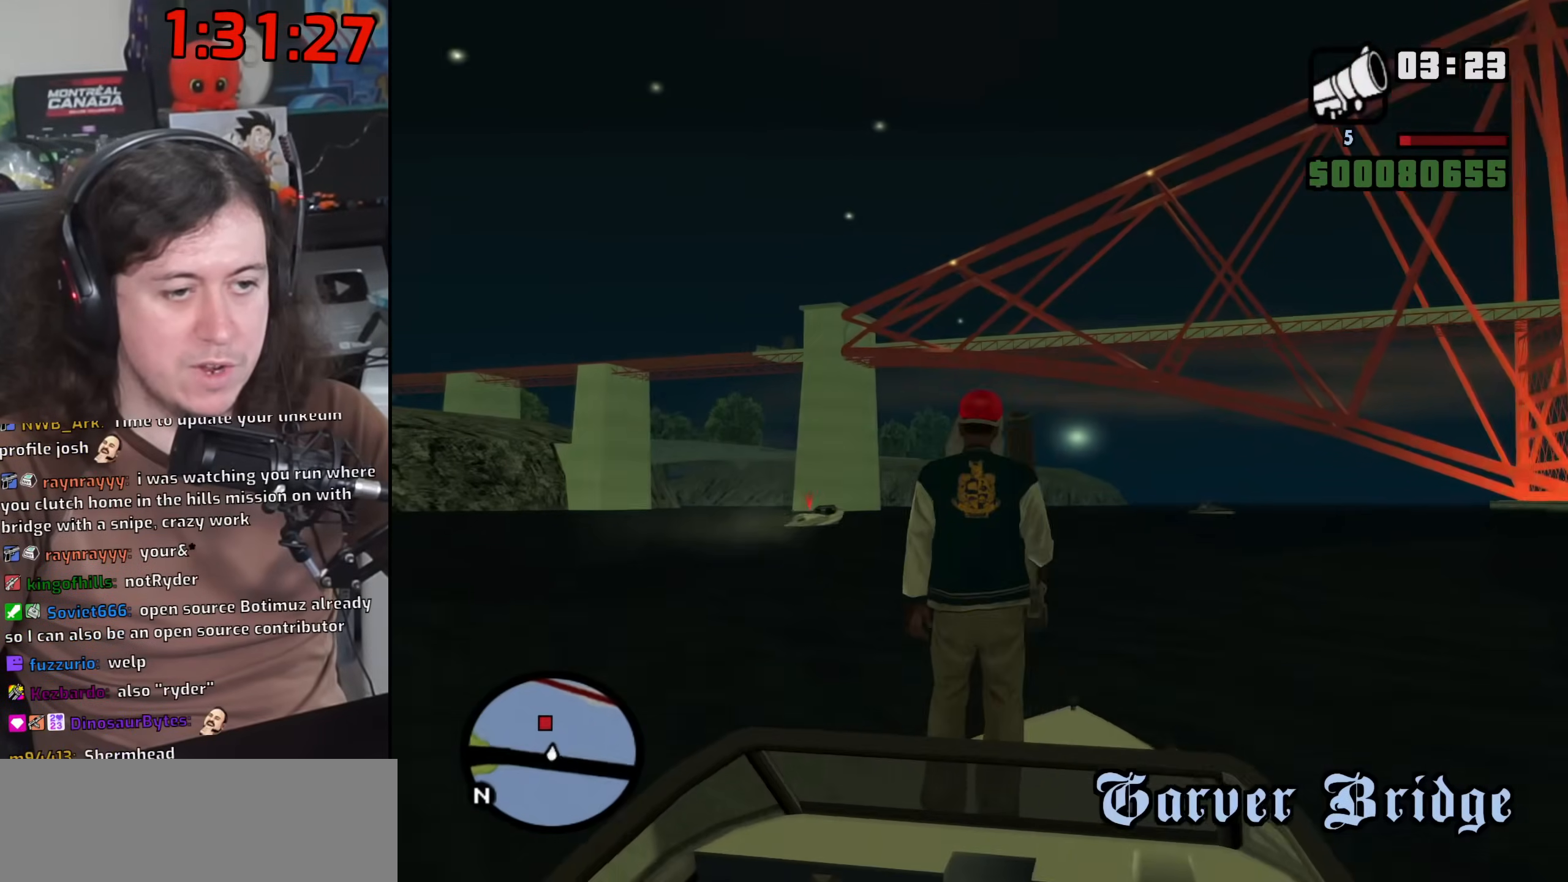
{"keys": [], "mouse": ["right"], "events": []}
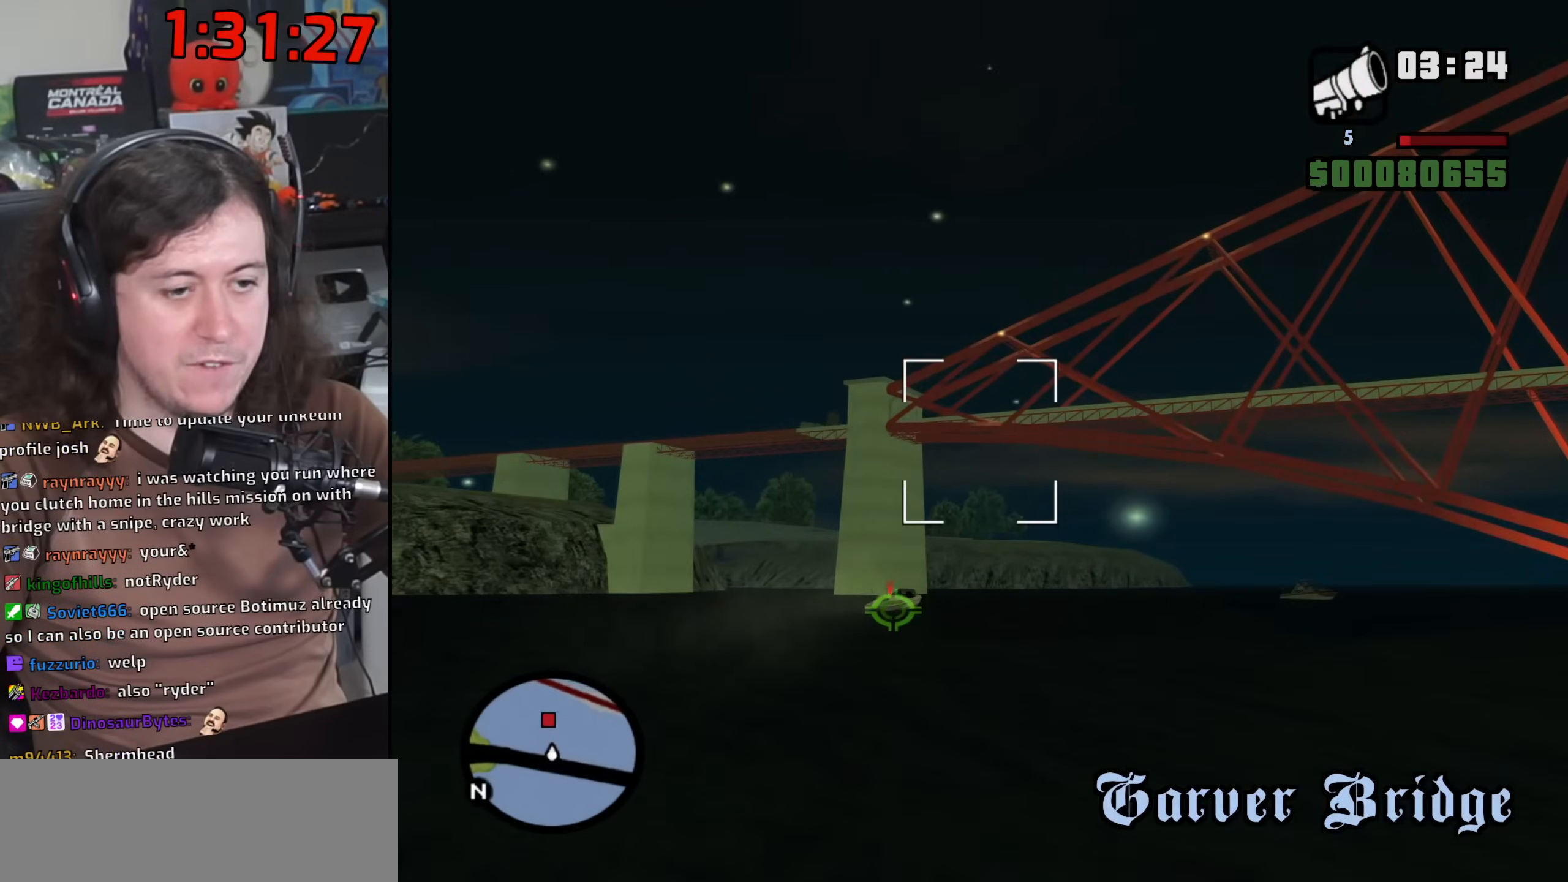
{"keys": [], "mouse": ["right"], "events": []}
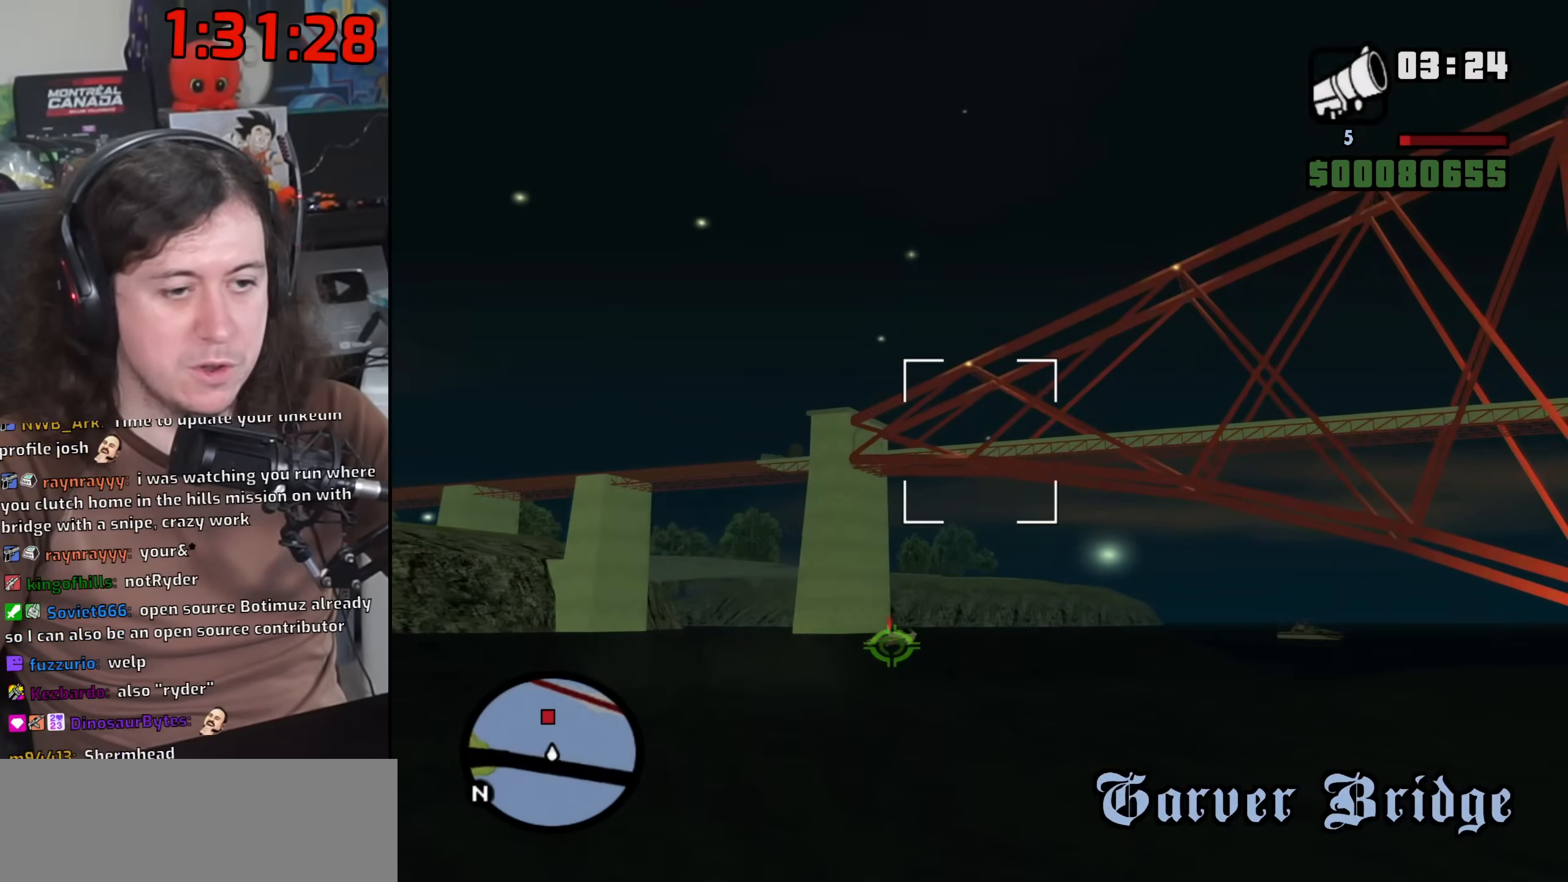
{"keys": [], "mouse": ["right"], "events": []}
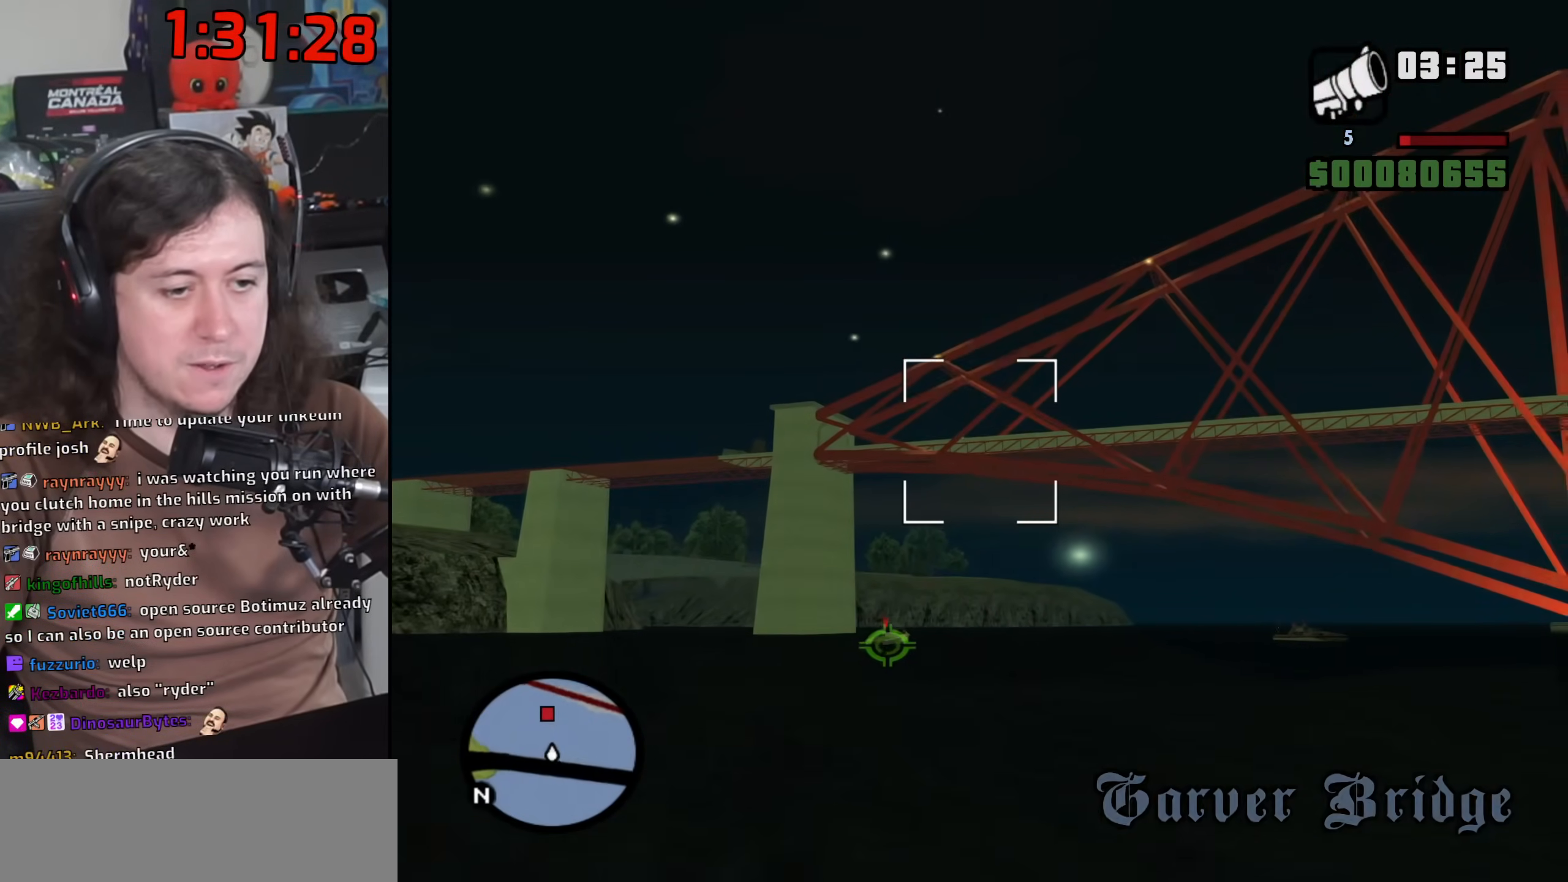
{"keys": [], "mouse": ["left", "right"], "events": [[267, "mouse_left", "down"], [383, "mouse_left", "up"], [467, "mouse_left", "down"]]}
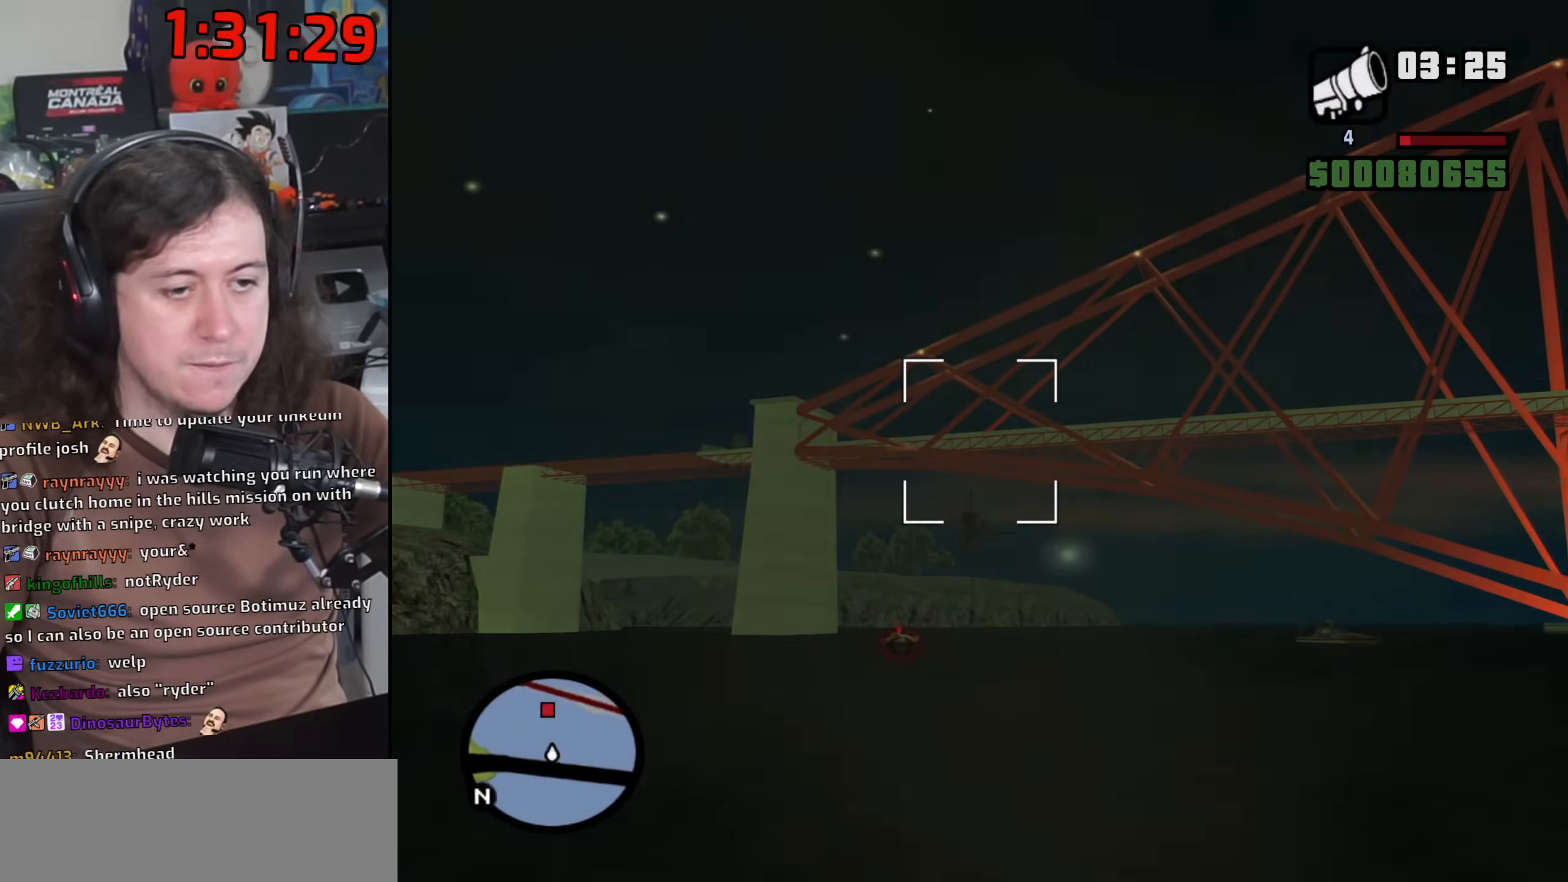
{"keys": [], "mouse": ["right"], "events": [[83, "mouse_left", "up"]]}
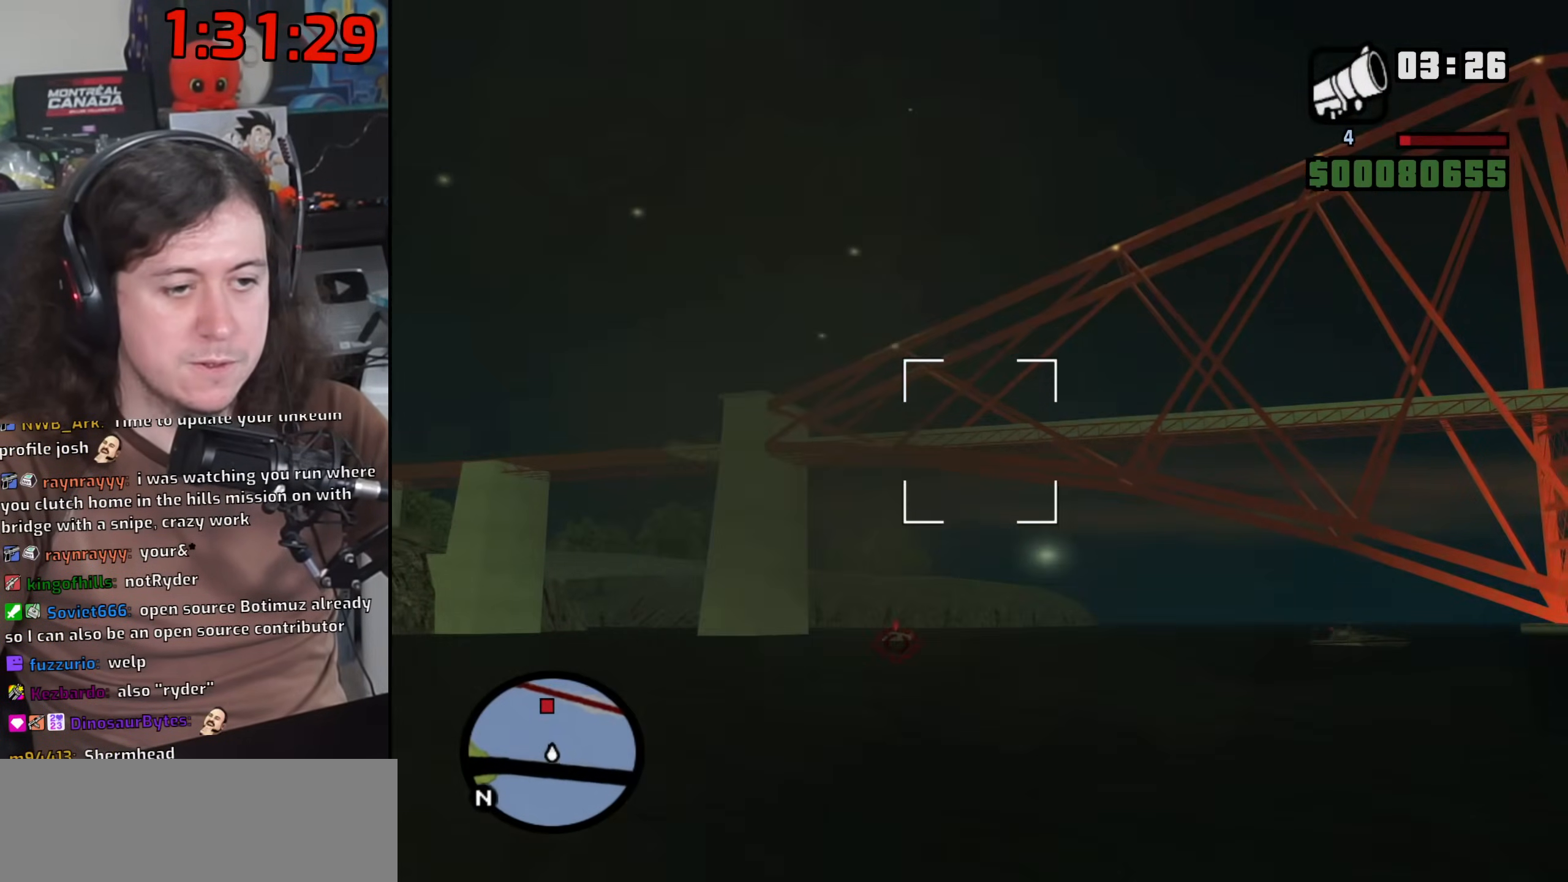
{"keys": [], "mouse": ["wheel"], "events": [[283, "mouse_right", "up"], [450, "mouse_wheel", "down"]]}
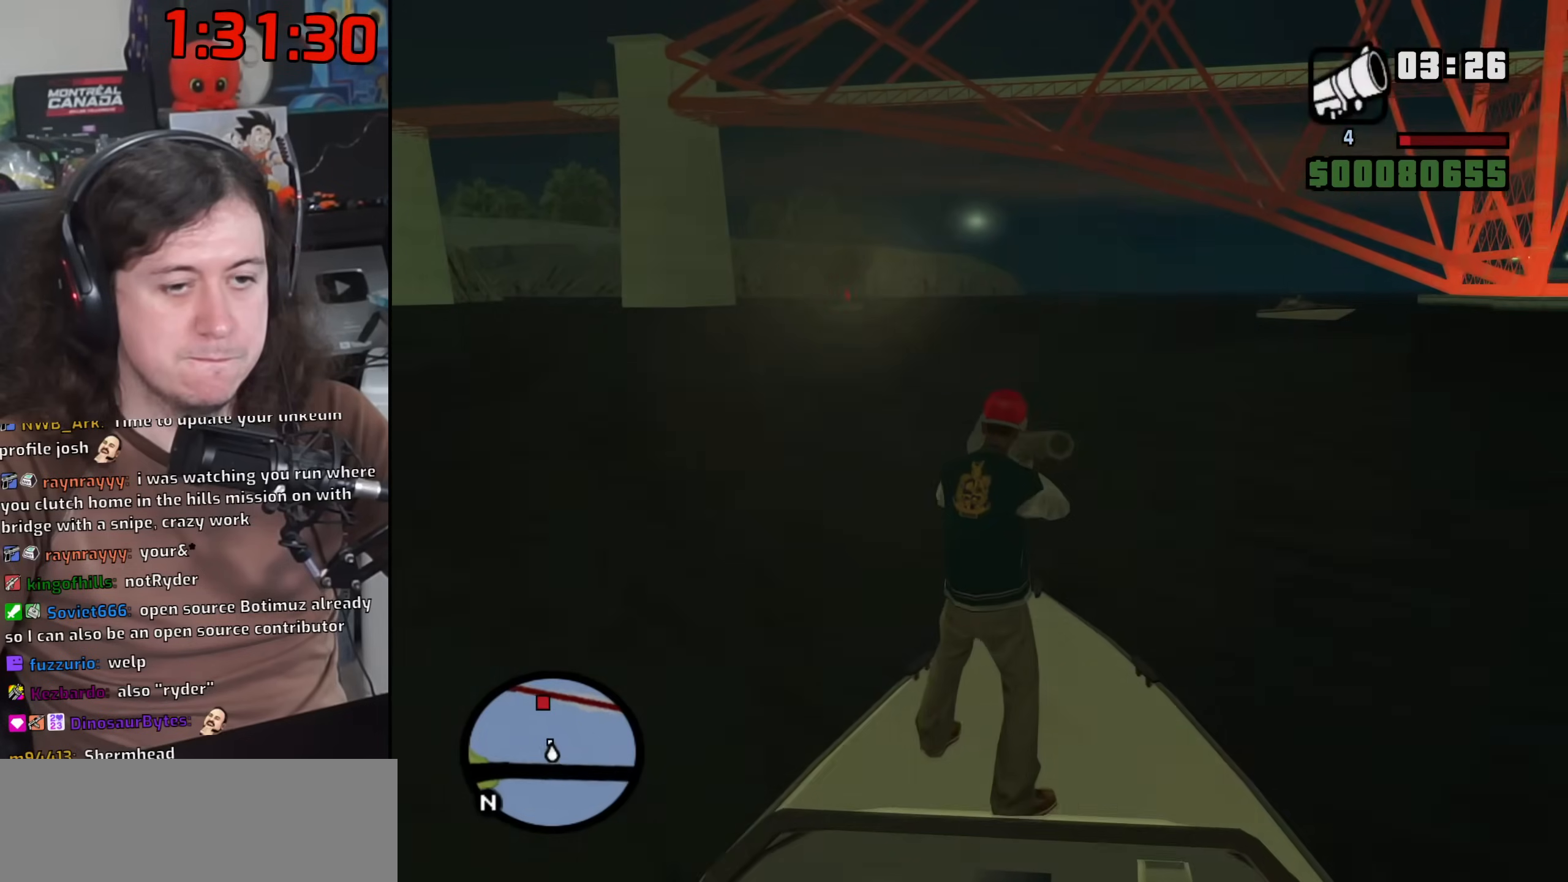
{"keys": [], "mouse": ["wheel", "right"], "events": [[100, "mouse_wheel", "up"], [283, "mouse_right", "down"], [483, "mouse_wheel", "down"]]}
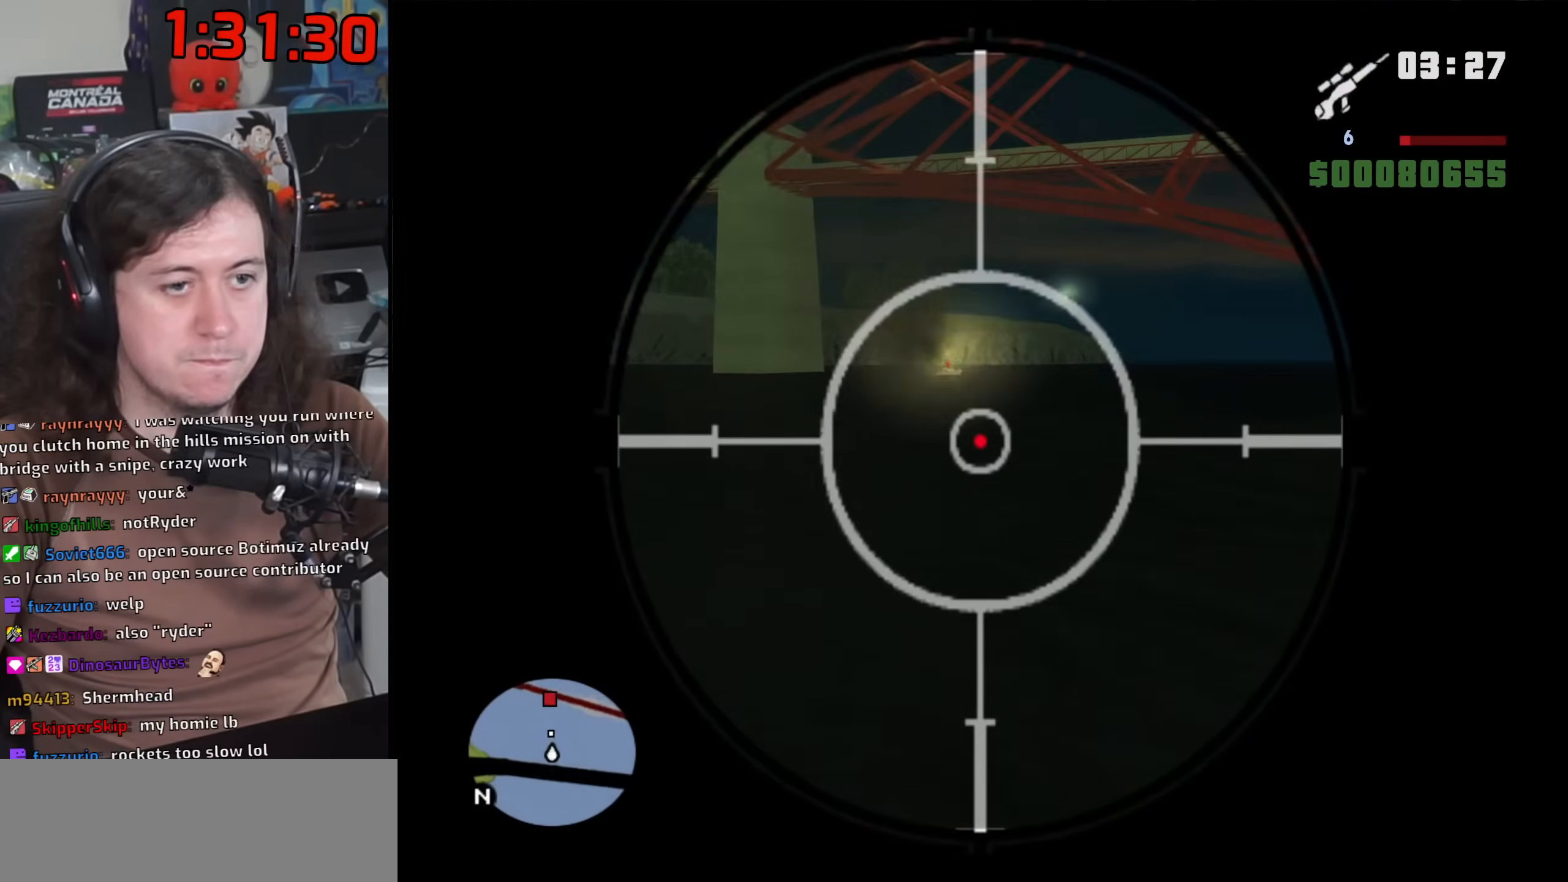
{"keys": [], "mouse": ["wheel", "right"], "events": [[217, "mouse_wheel", "up"], [250, "mouse_wheel", "down"], [433, "mouse_wheel", "up"], [483, "mouse_wheel", "down"]]}
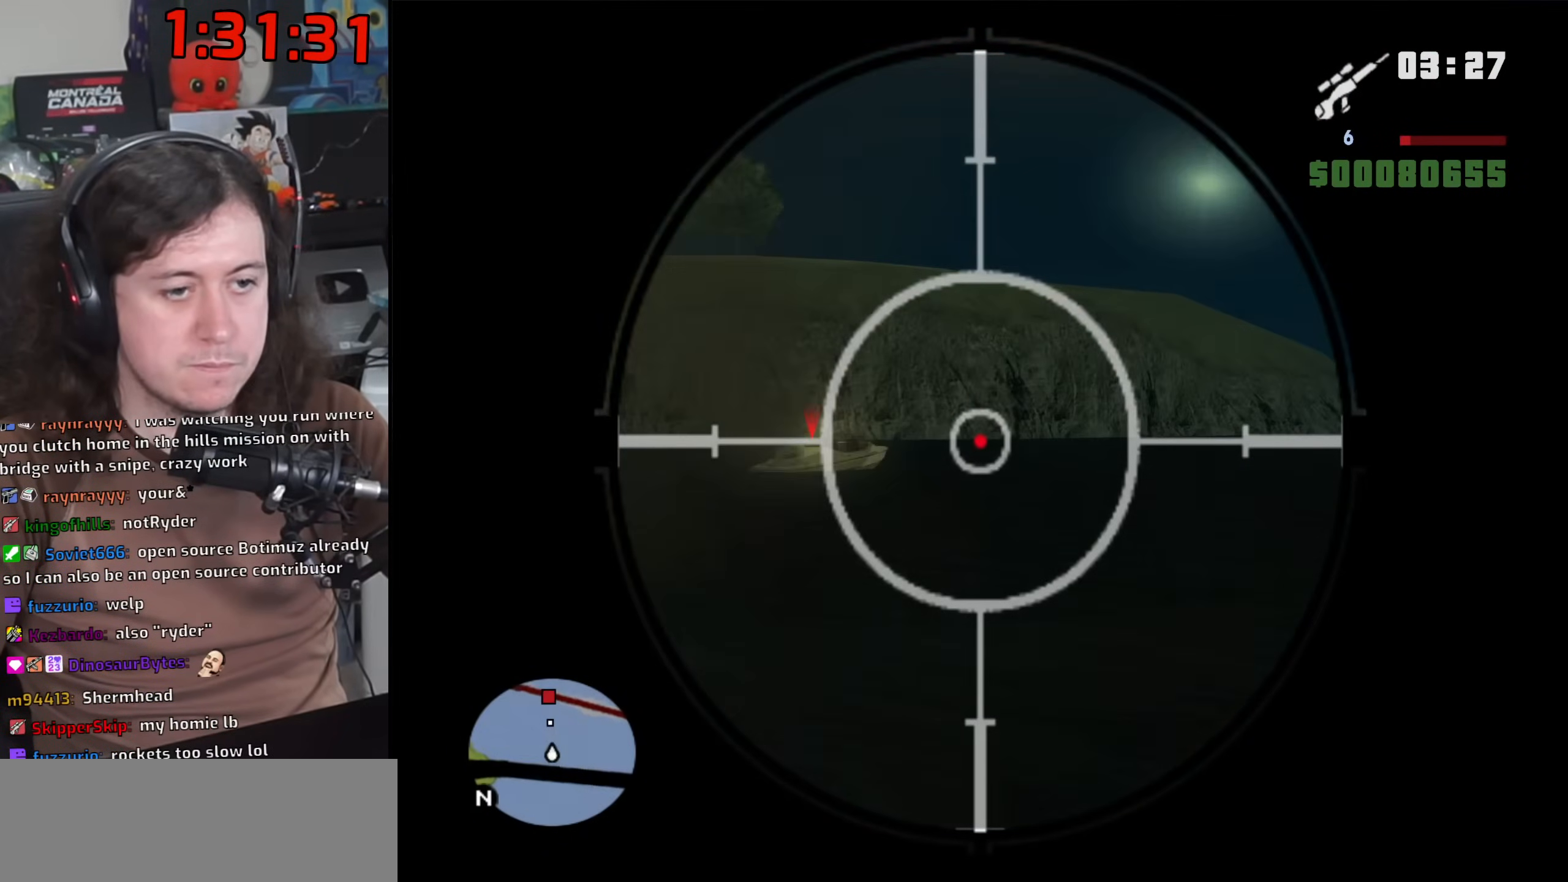
{"keys": [], "mouse": ["left", "right"], "events": [[183, "mouse_wheel", "up"], [217, "mouse_wheel", "down"], [400, "mouse_wheel", "up"], [483, "mouse_left", "down"]]}
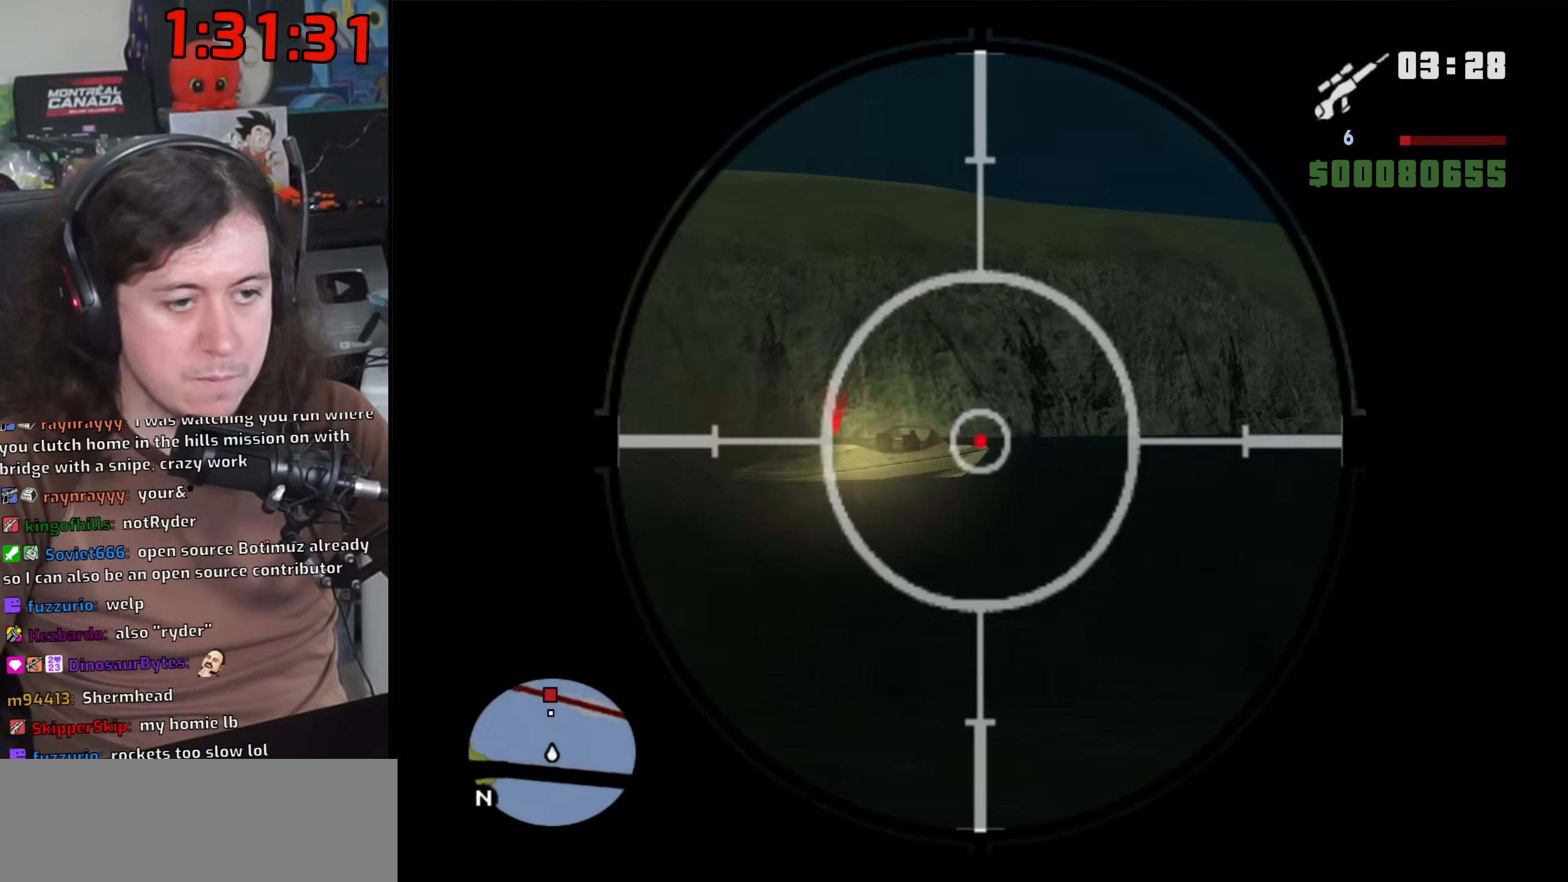
{"keys": [], "mouse": ["right"], "events": [[233, "mouse_left", "up"]]}
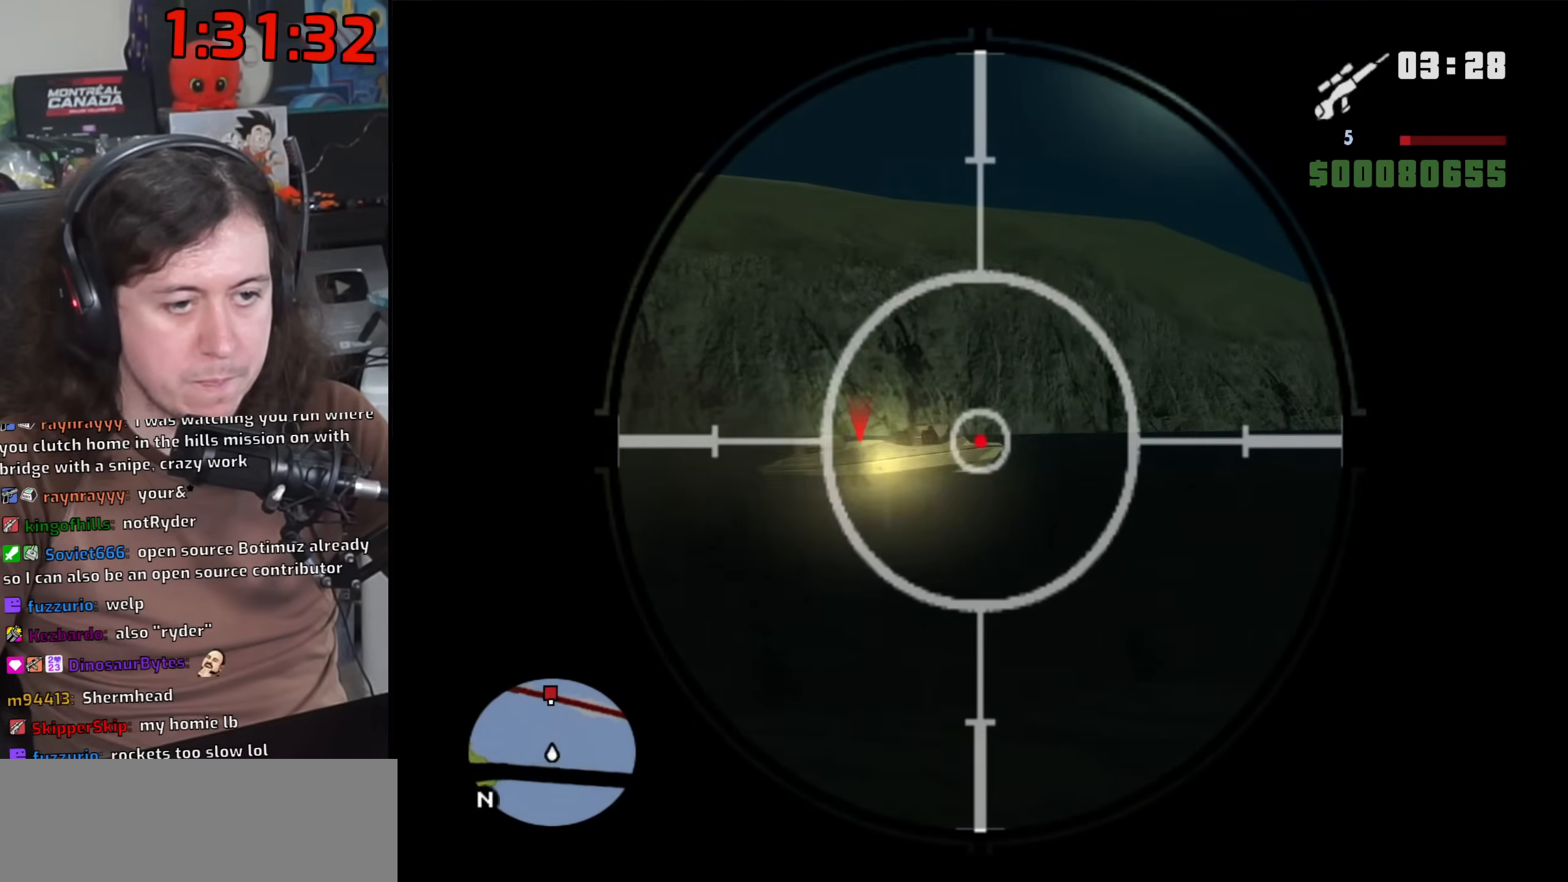
{"keys": [], "mouse": ["left", "right"], "events": [[417, "mouse_left", "down"]]}
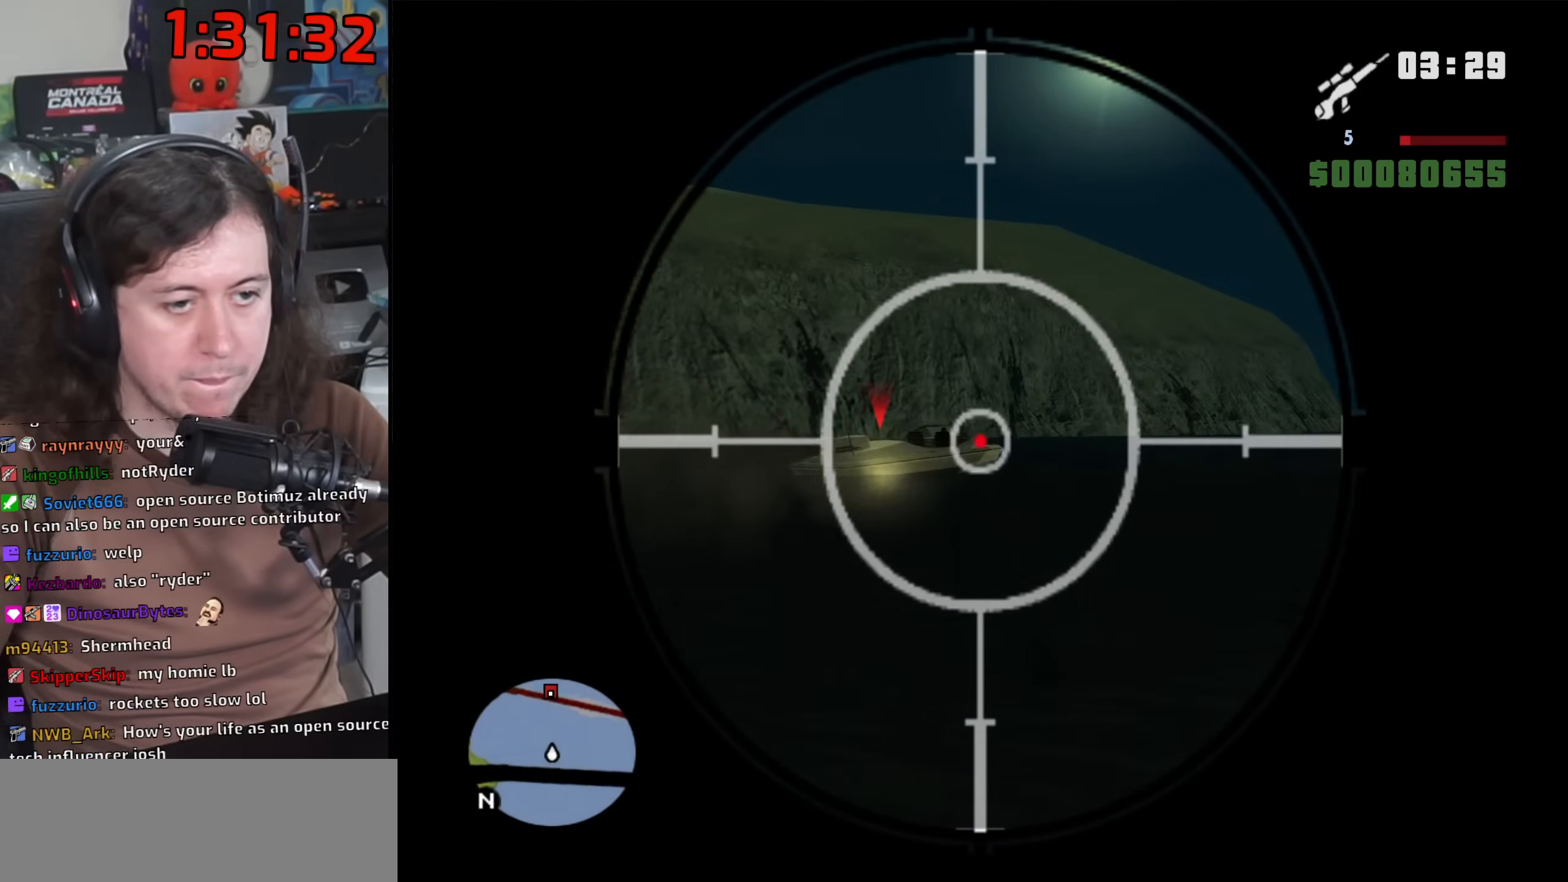
{"keys": [], "mouse": ["right"], "events": [[417, "mouse_left", "up"]]}
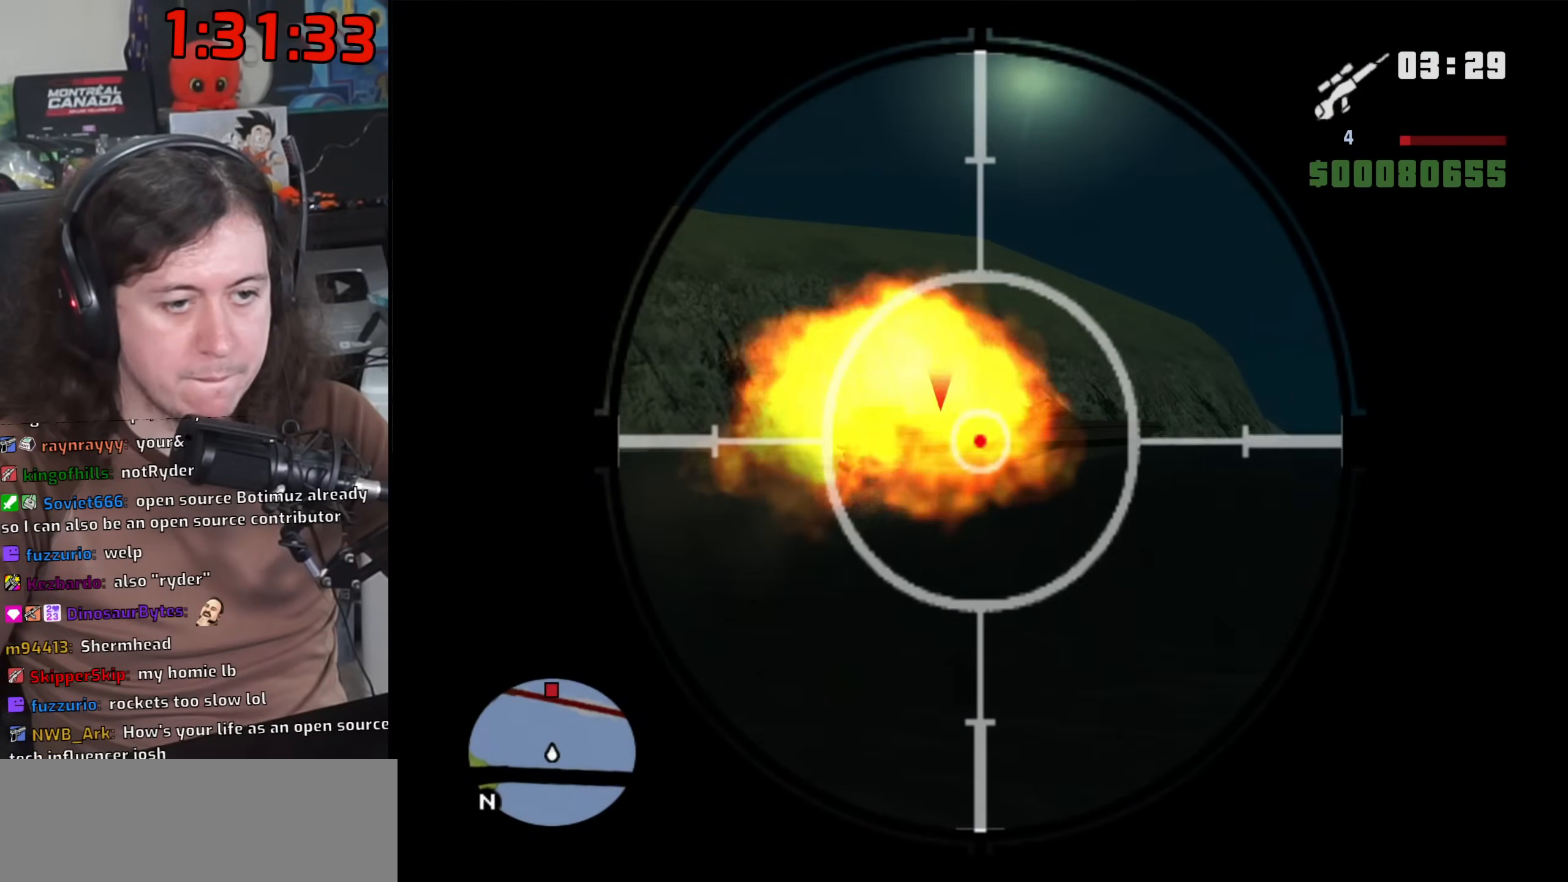
{"keys": [], "mouse": ["wheel"], "events": [[167, "mouse_right", "up"], [483, "mouse_wheel", "down"]]}
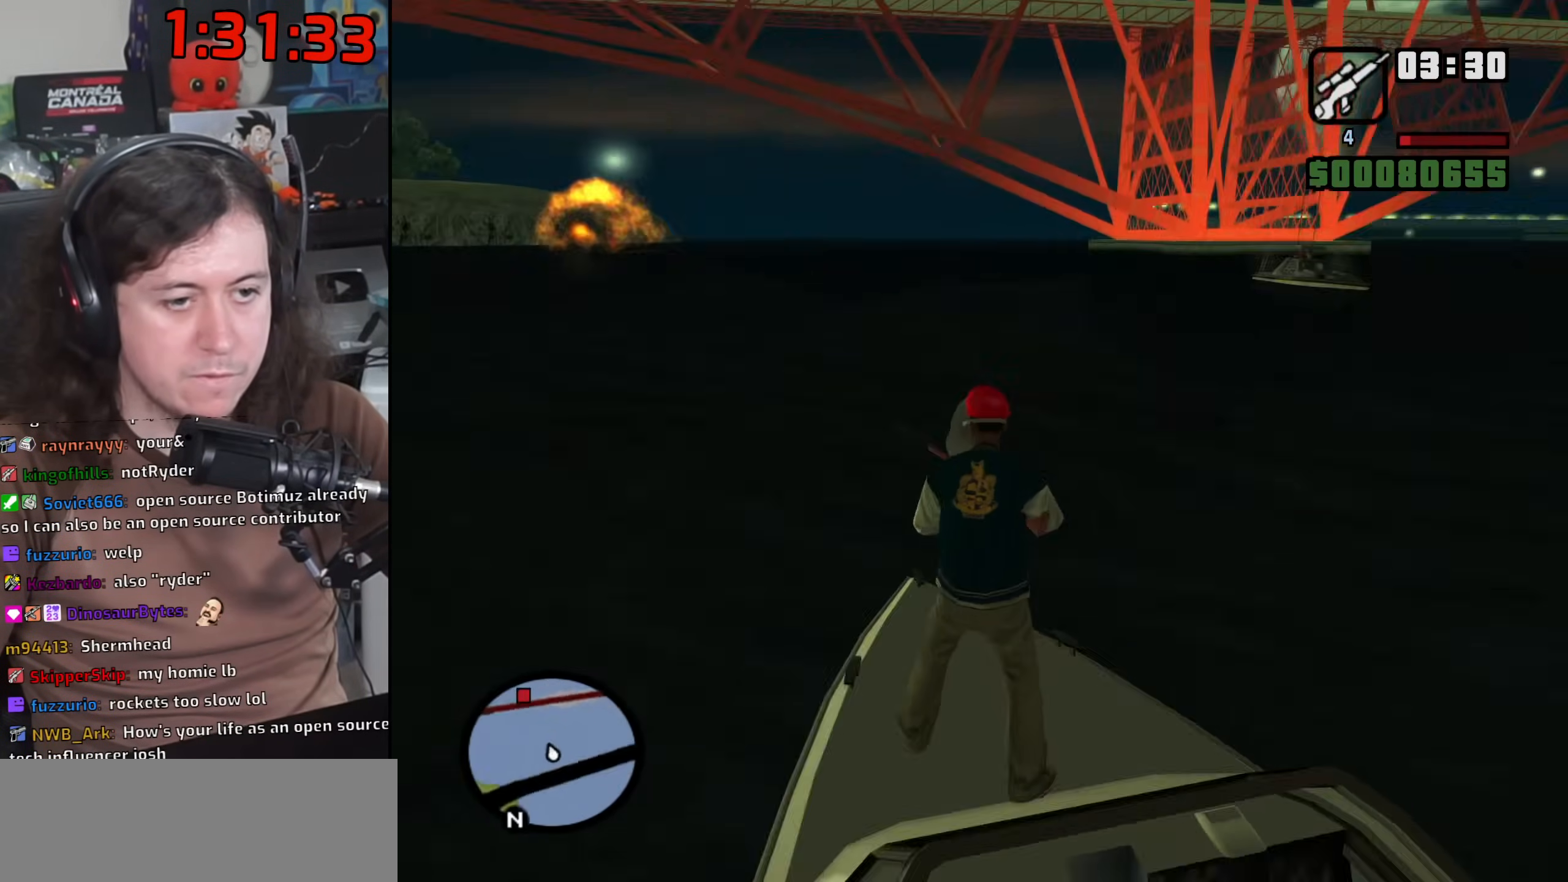
{"keys": ["w"], "mouse": [], "events": [[100, "d", "down"], [133, "mouse_wheel", "up"], [283, "mouse_wheel", "down"], [300, "w", "down"], [433, "mouse_wheel", "up"], [450, "d", "up"]]}
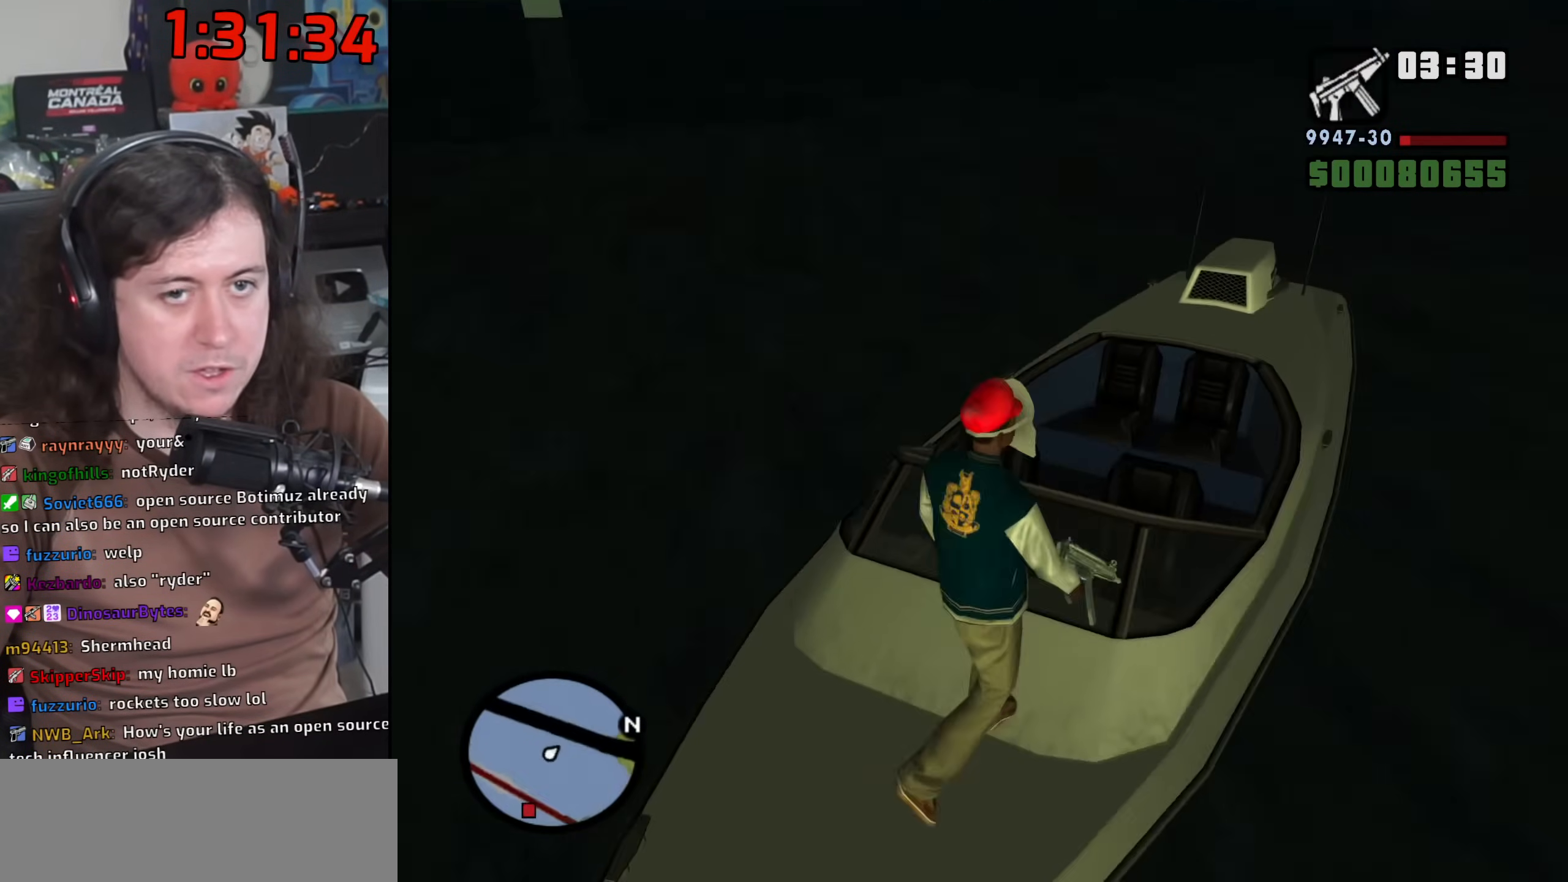
{"keys": [], "mouse": [], "events": [[200, "w", "up"], [383, "w", "down"], [500, "w", "up"]]}
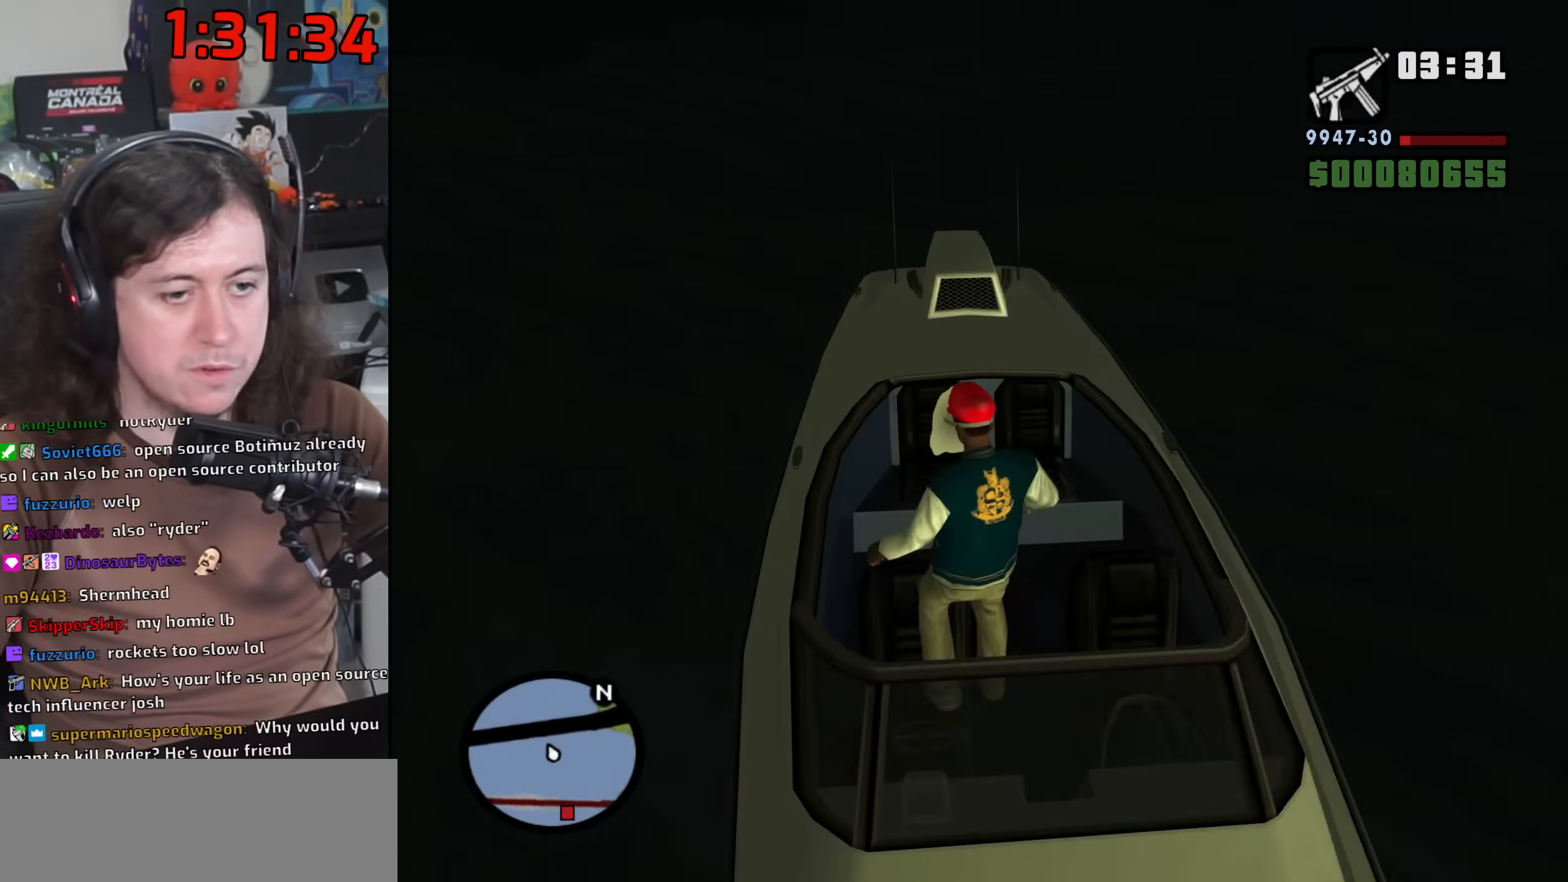
{"keys": ["w"], "mouse": [], "events": [[300, "w", "down"]]}
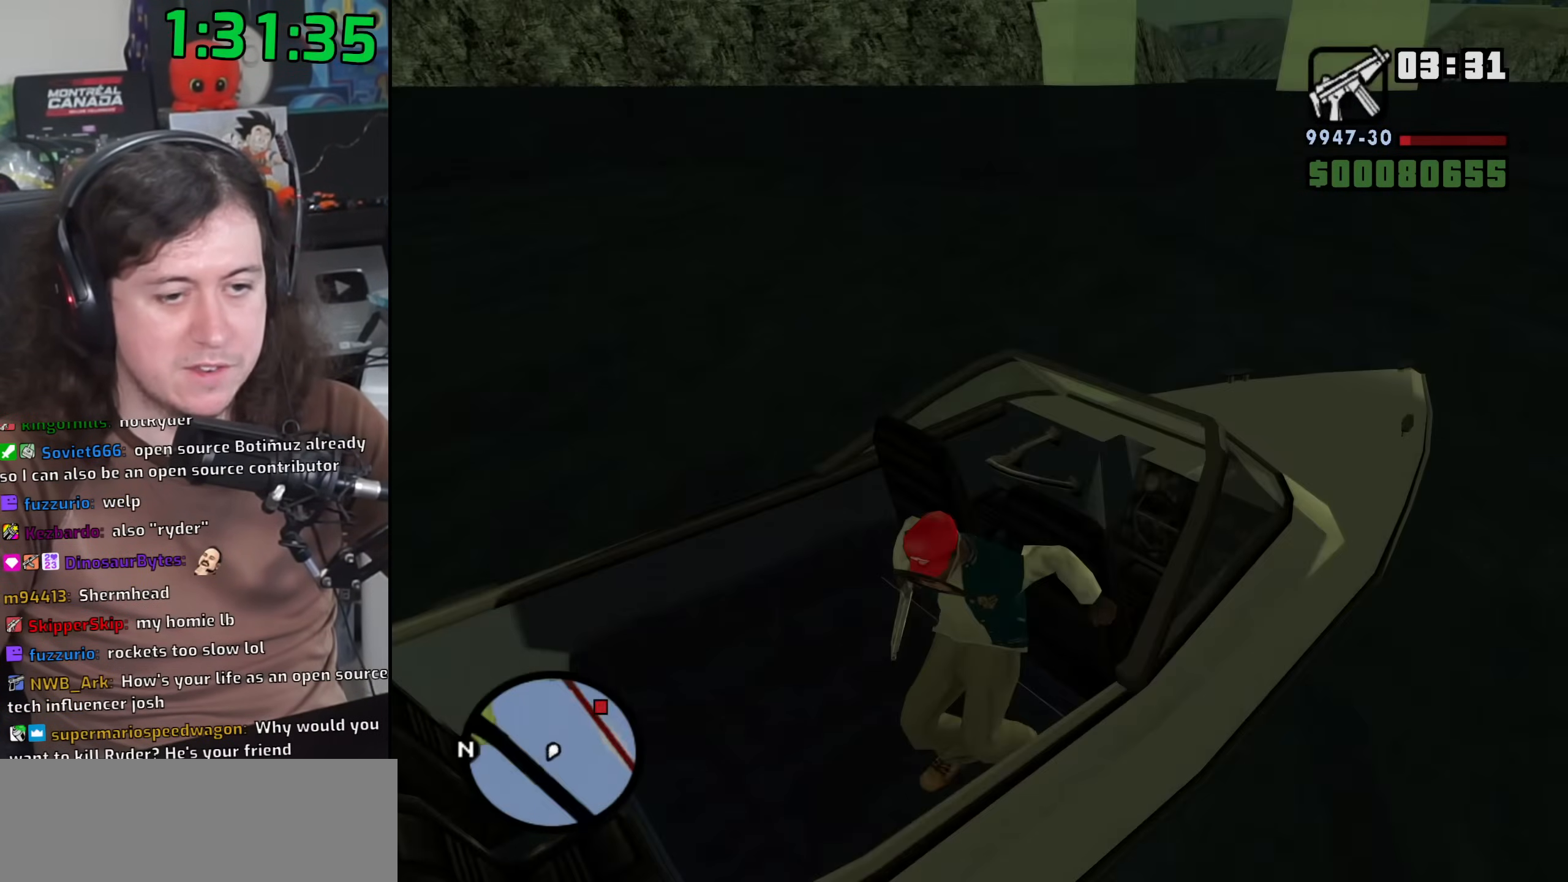
{"keys": ["w"], "mouse": [], "events": []}
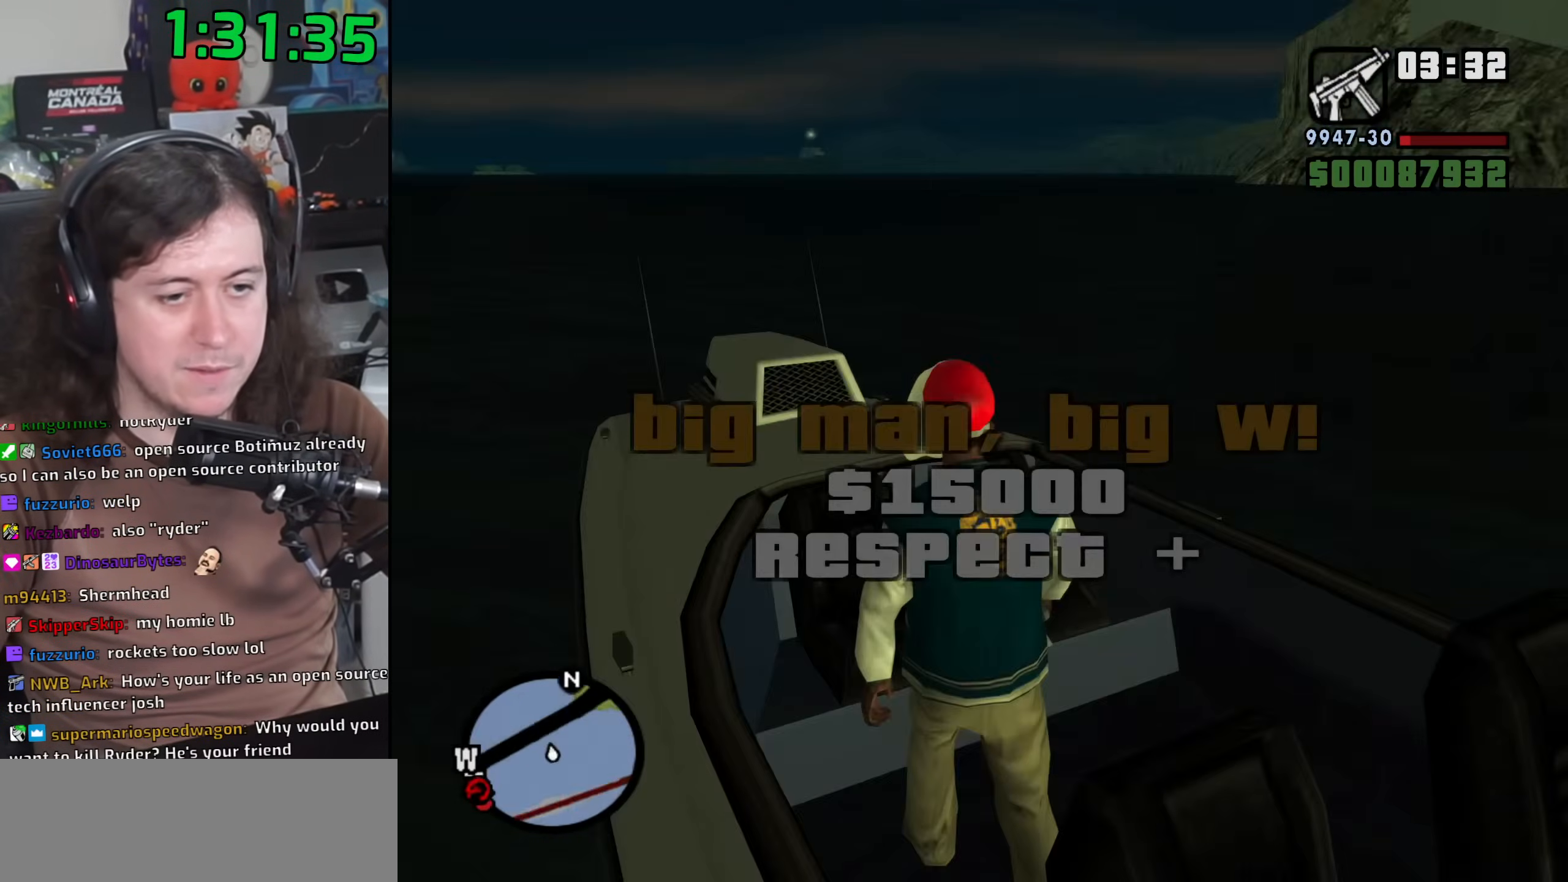
{"keys": [], "mouse": [], "events": [[200, "f", "down"], [300, "w", "up"], [317, "f", "up"]]}
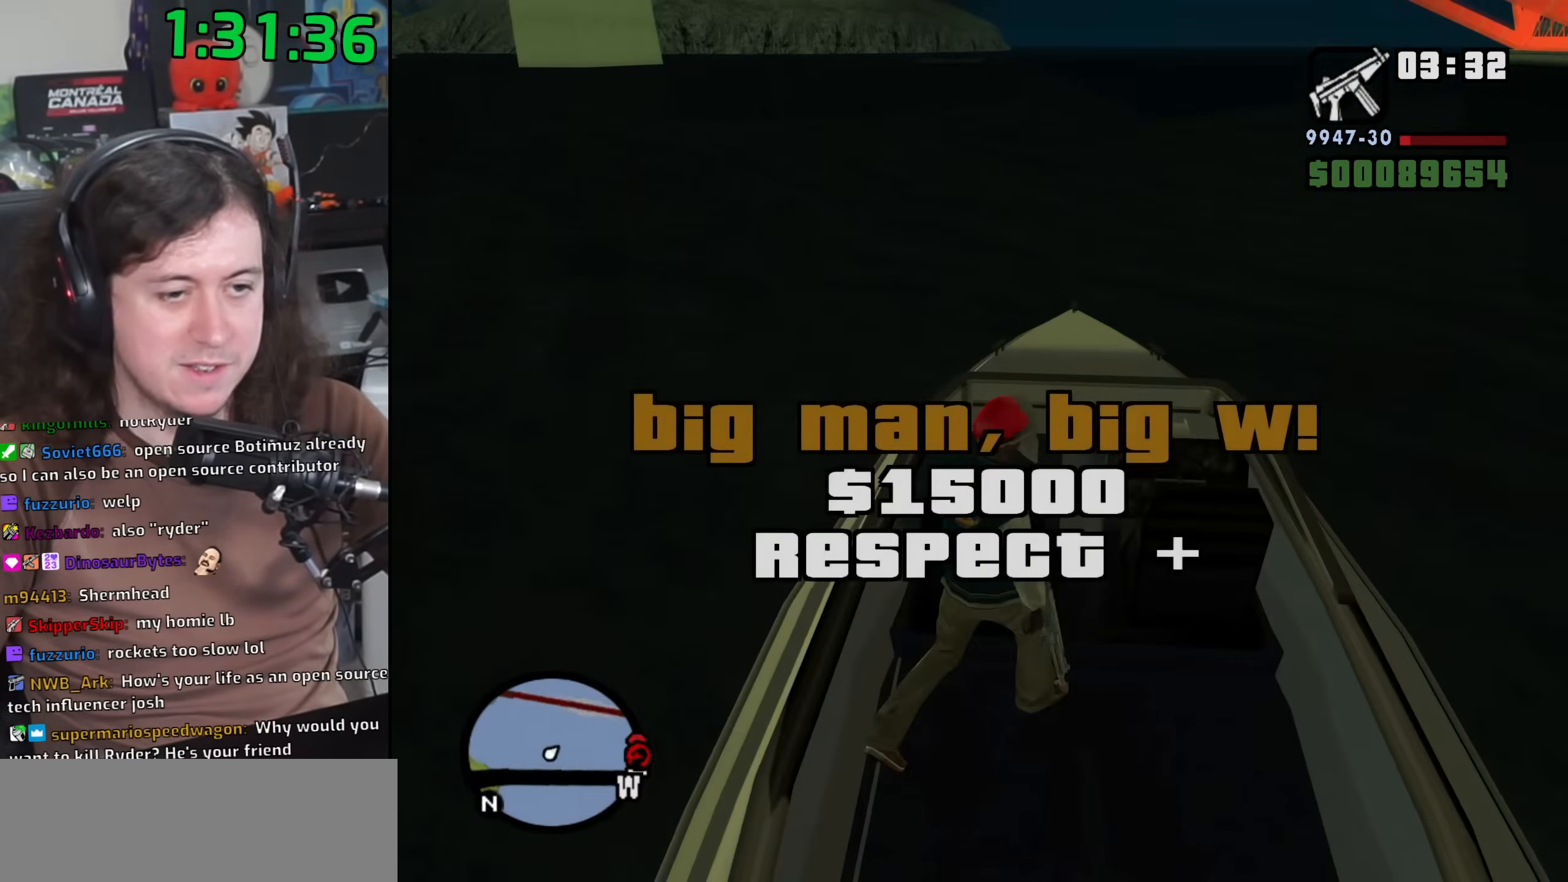
{"keys": [], "mouse": [], "events": []}
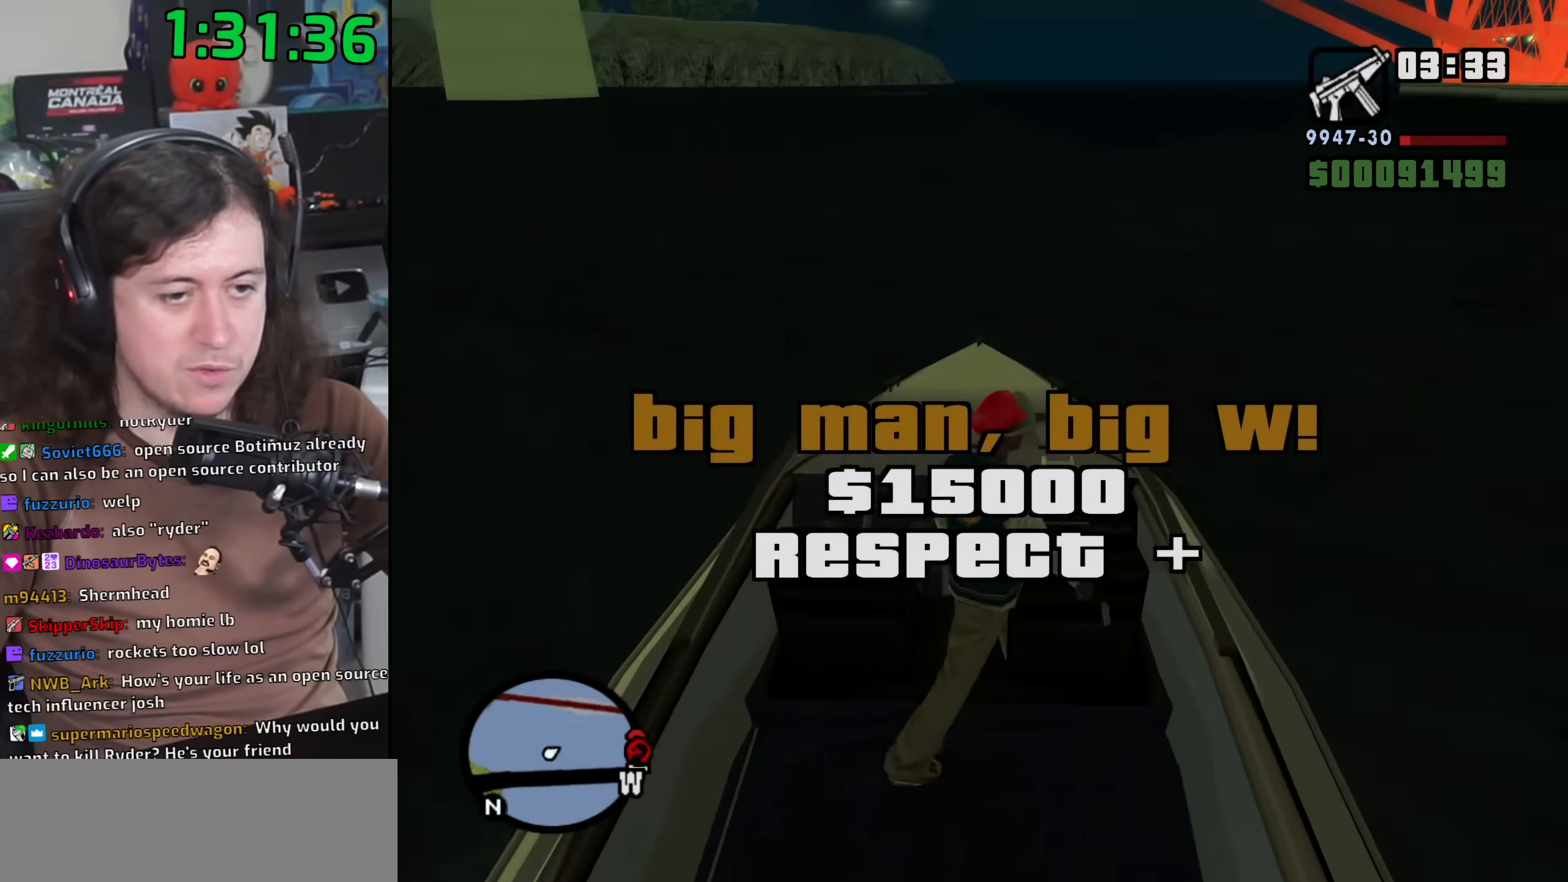
{"keys": ["d", "space", "w"], "mouse": [], "events": [[200, "d", "down"], [200, "w", "down"], [233, "space", "down"]]}
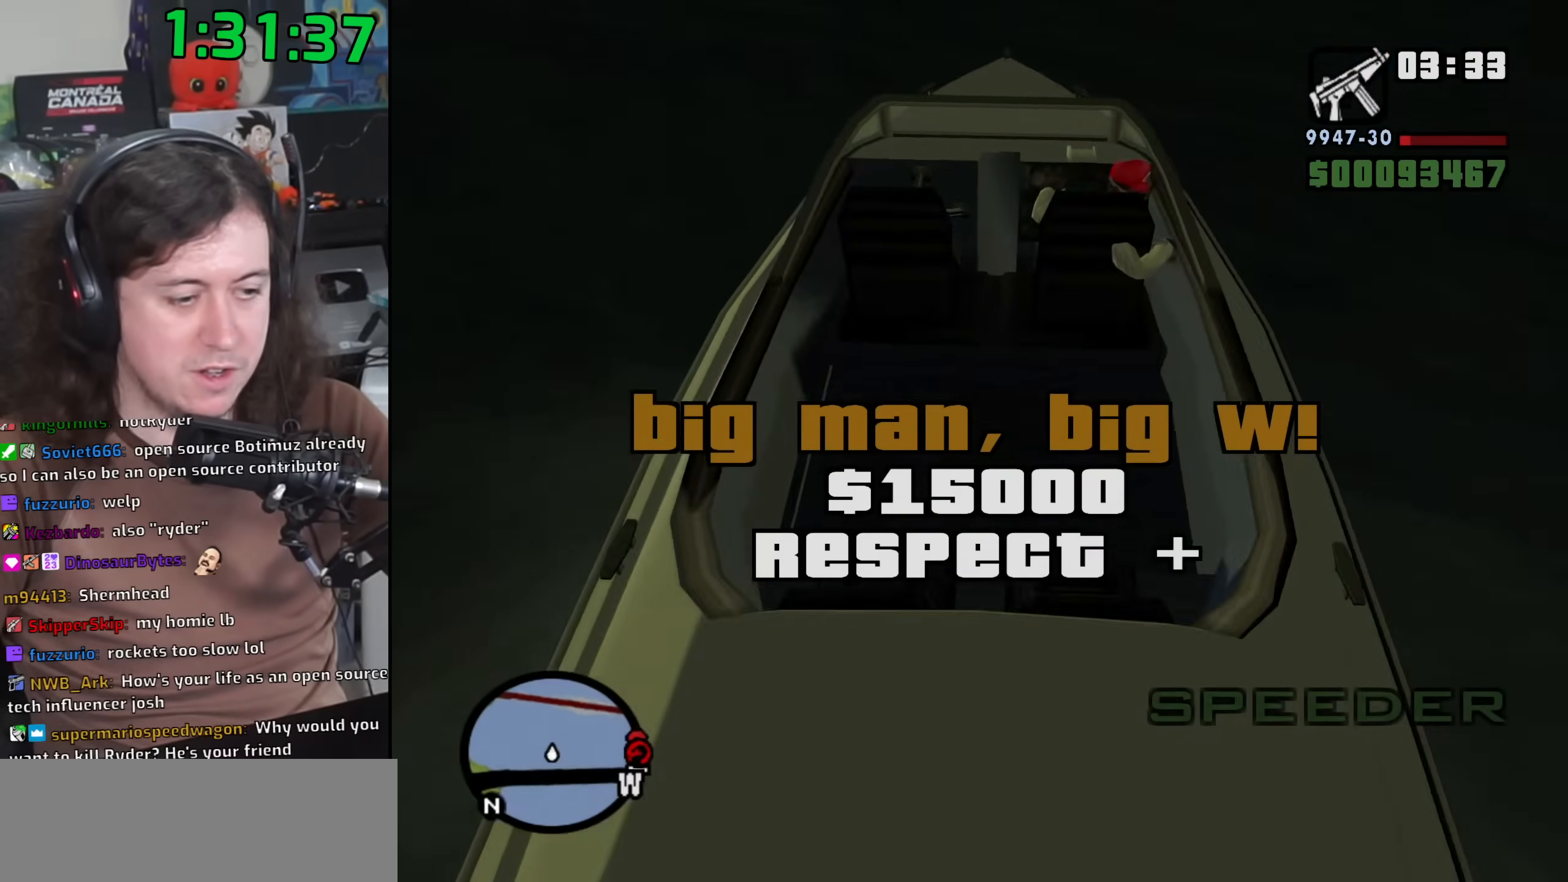
{"keys": ["d", "space", "w"], "mouse": [], "events": []}
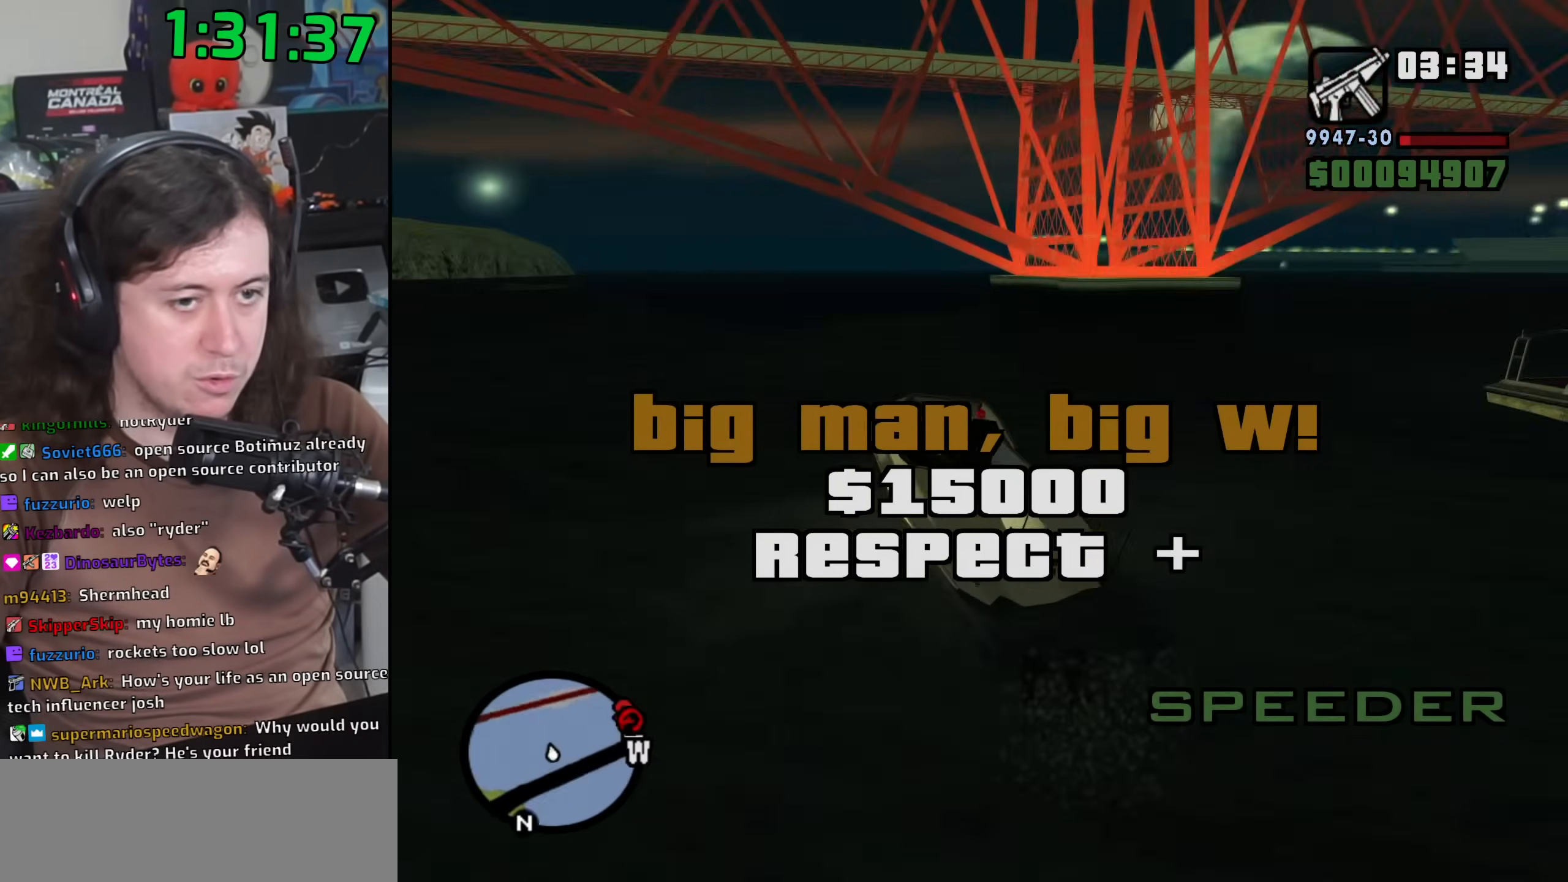
{"keys": ["w"], "mouse": [], "events": [[267, "d", "up"], [283, "space", "up"], [317, "a", "down"], [467, "a", "up"]]}
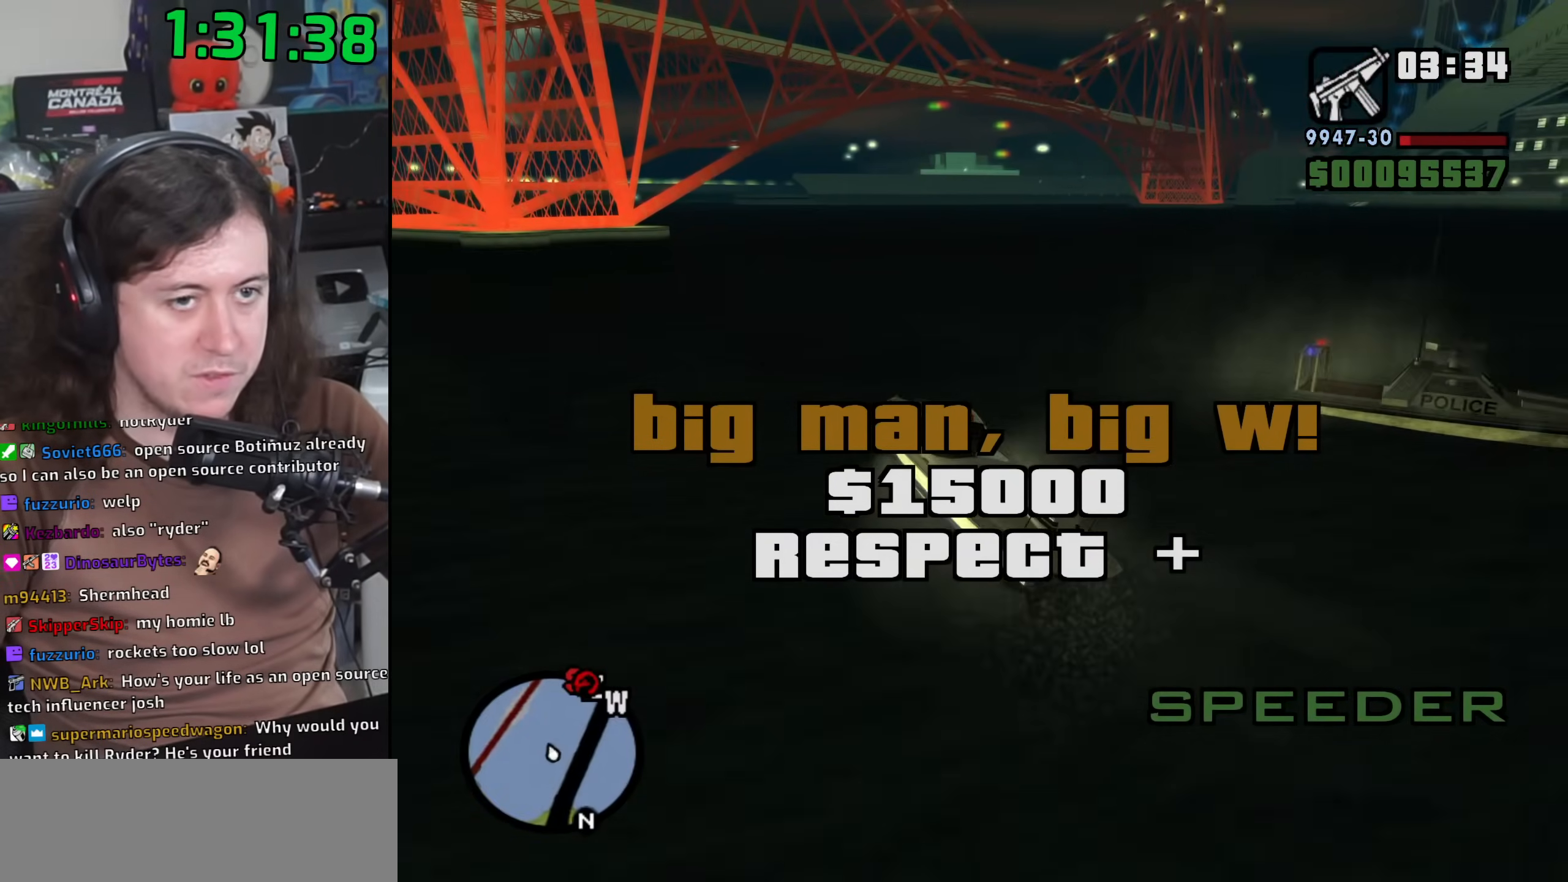
{"keys": ["d", "w"], "mouse": [], "events": [[300, "d", "down"]]}